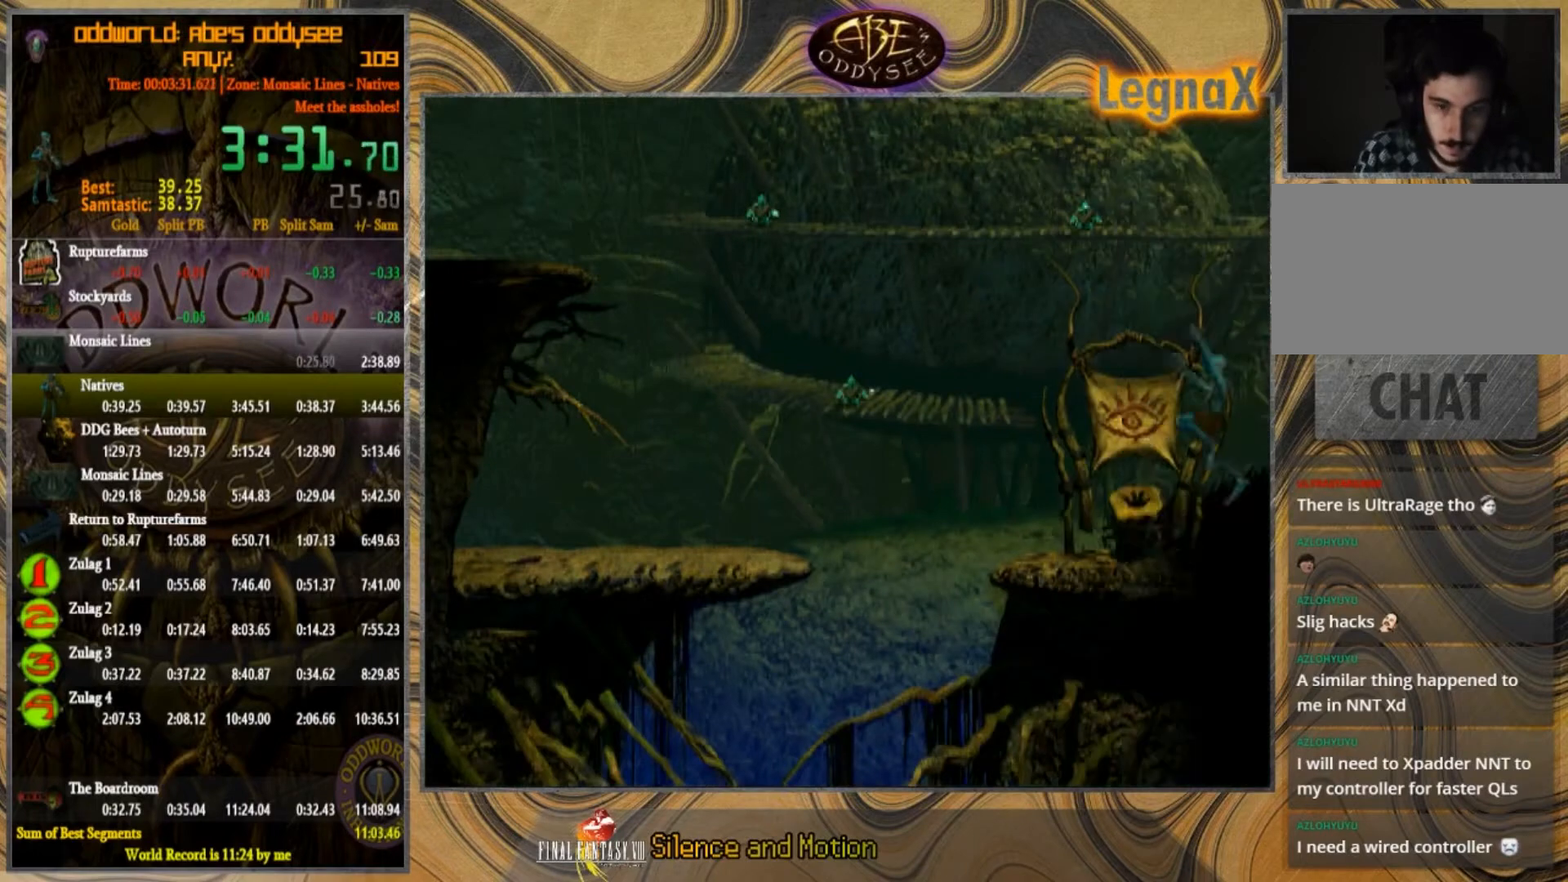
Gameplay with a controller (PlayStation layout); each line is a JSON object with the inputs held at the frame after it. "events" lists button and stick changes between this image and that frame as [ms after this image, input, new state], when the widget could be followed in between. Not read: L1 L3 R1 R2 R3 right_stick.
{"buttons": [], "left_stick": "left", "events": [[501, "TRIANGLE", "up"]]}
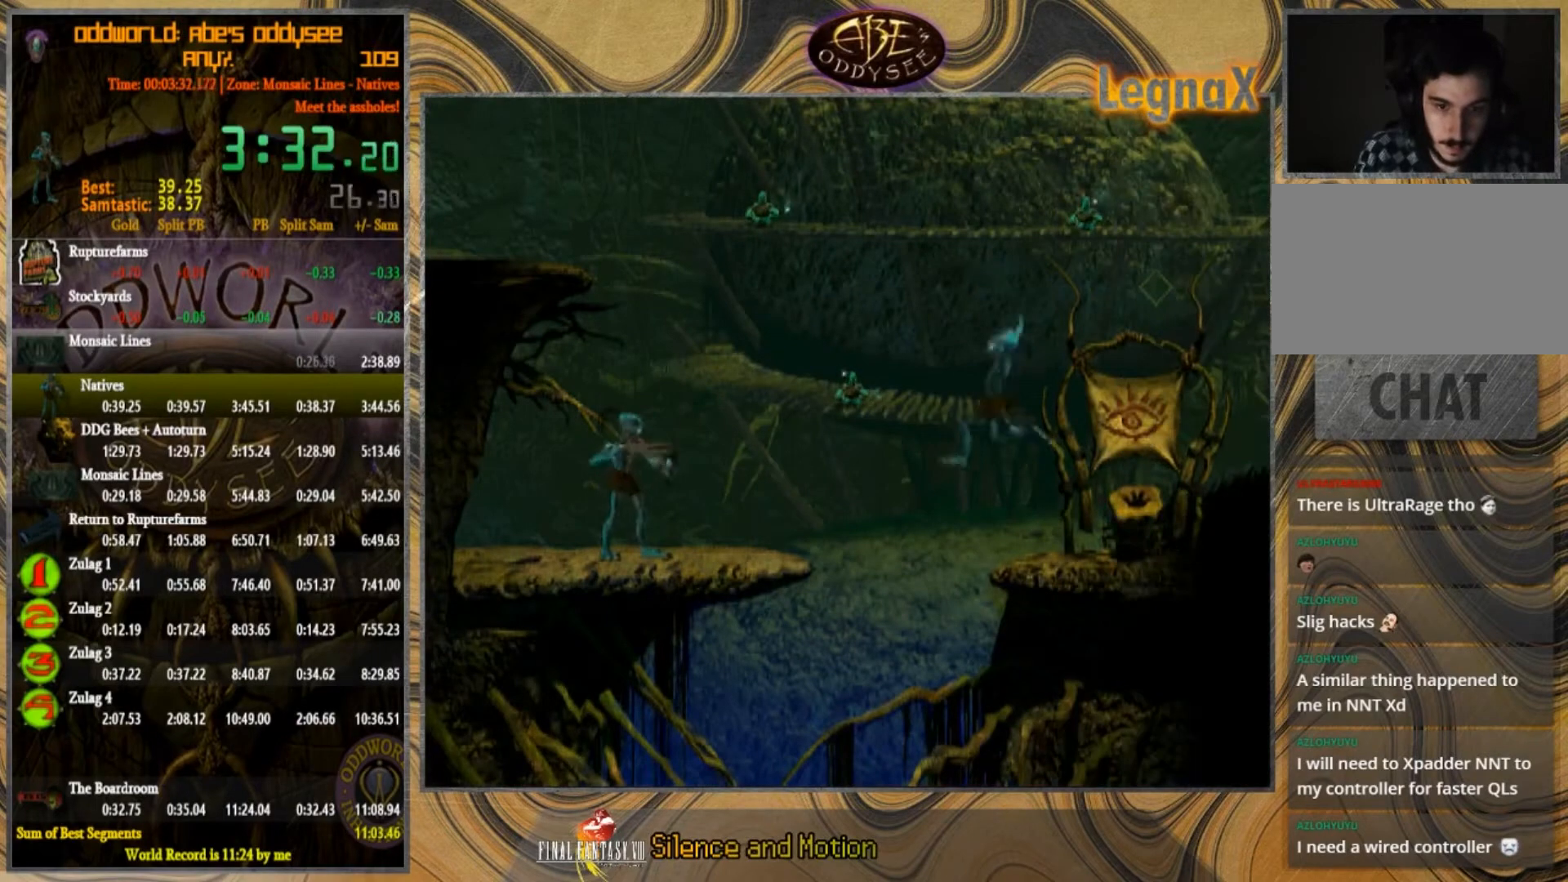
{"buttons": [], "left_stick": "up", "events": [[33, "left_stick", "up"]]}
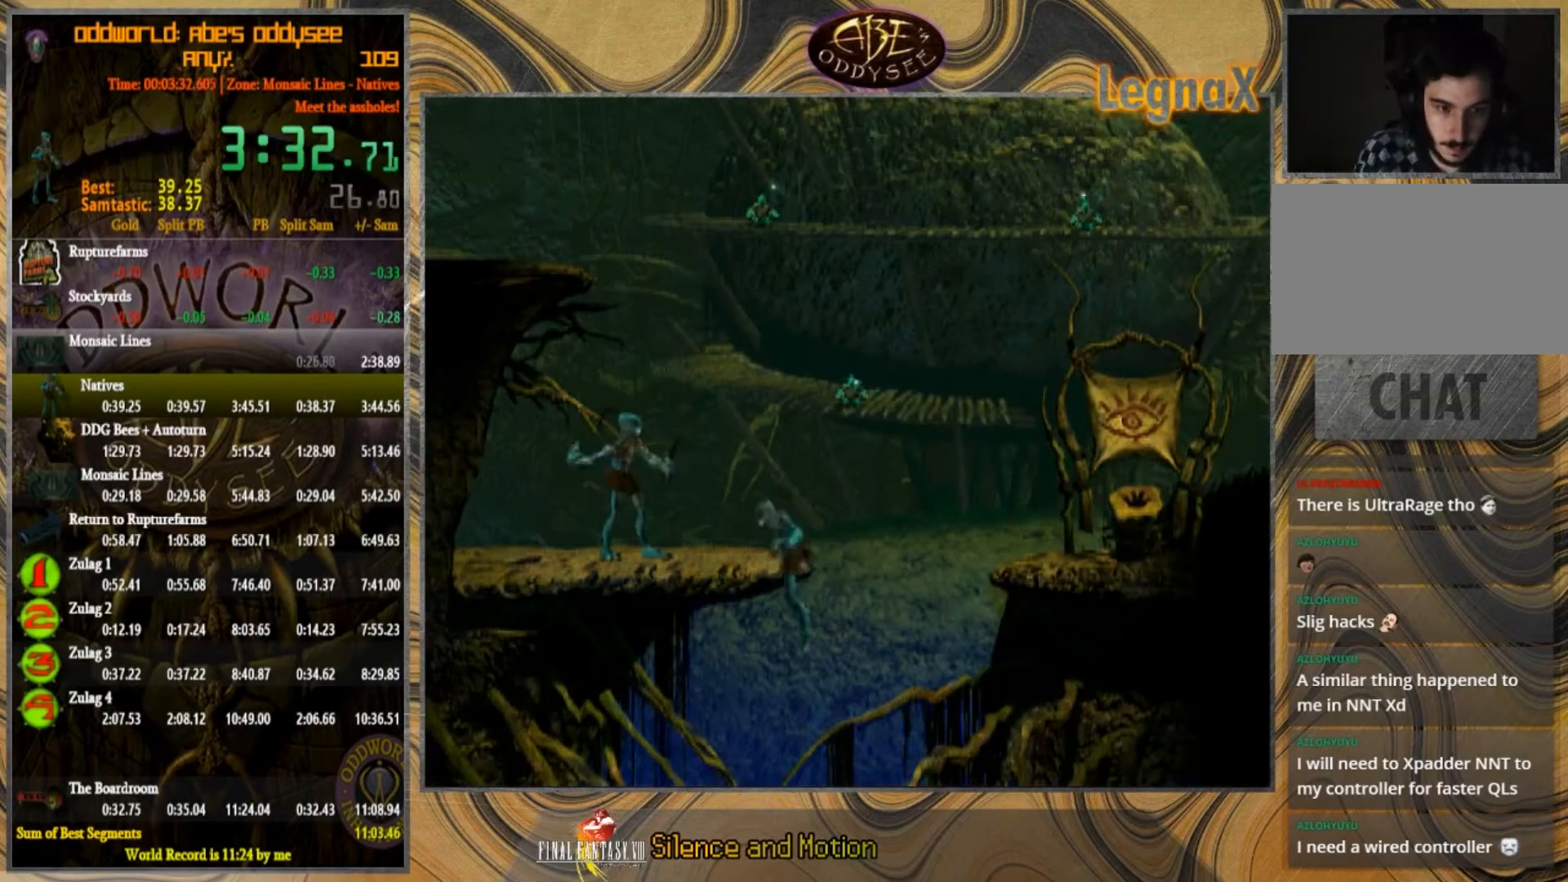
{"buttons": ["L2"], "left_stick": "center", "events": [[34, "left_stick", "center"], [134, "L2", "down"]]}
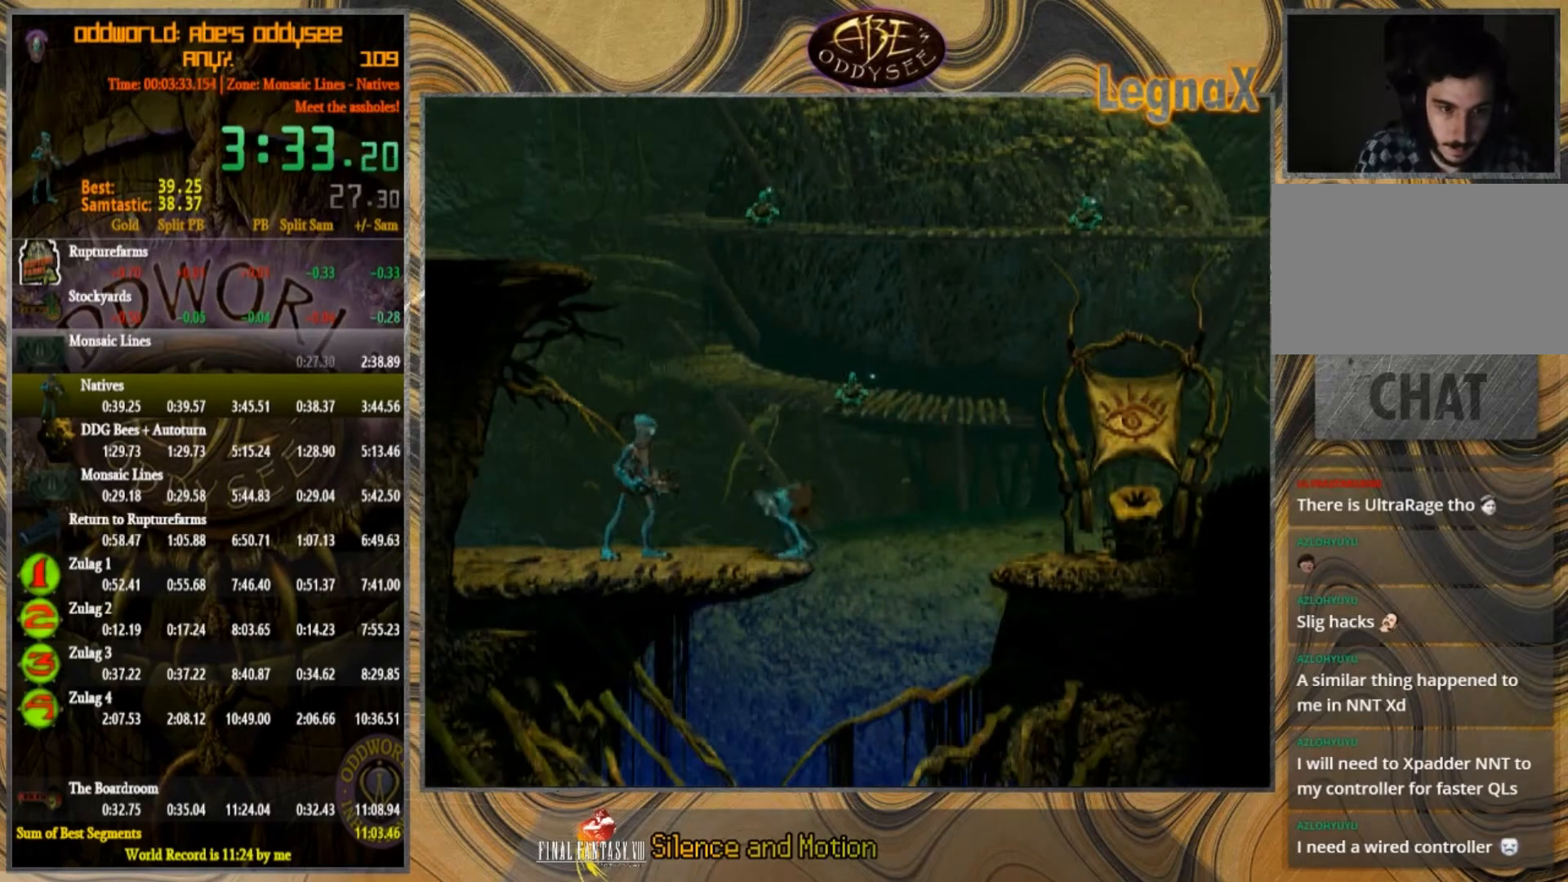
{"buttons": [], "left_stick": "center", "events": [[200, "TRIANGLE", "down"], [434, "TRIANGLE", "up"], [467, "L2", "up"]]}
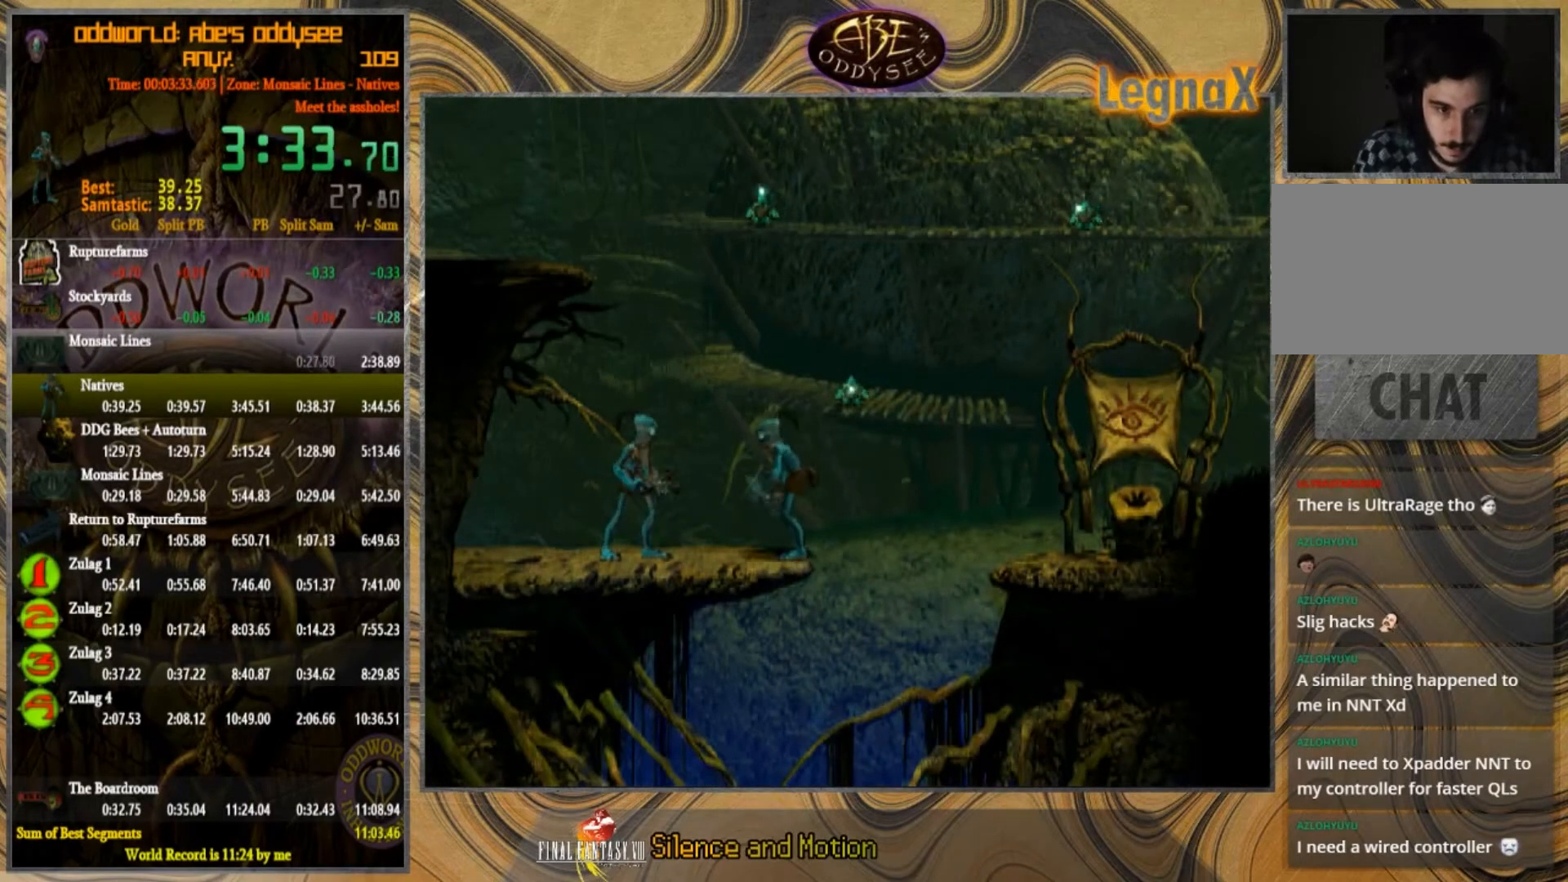
{"buttons": ["TRIANGLE"], "left_stick": "left", "events": [[100, "left_stick", "left"], [434, "TRIANGLE", "down"]]}
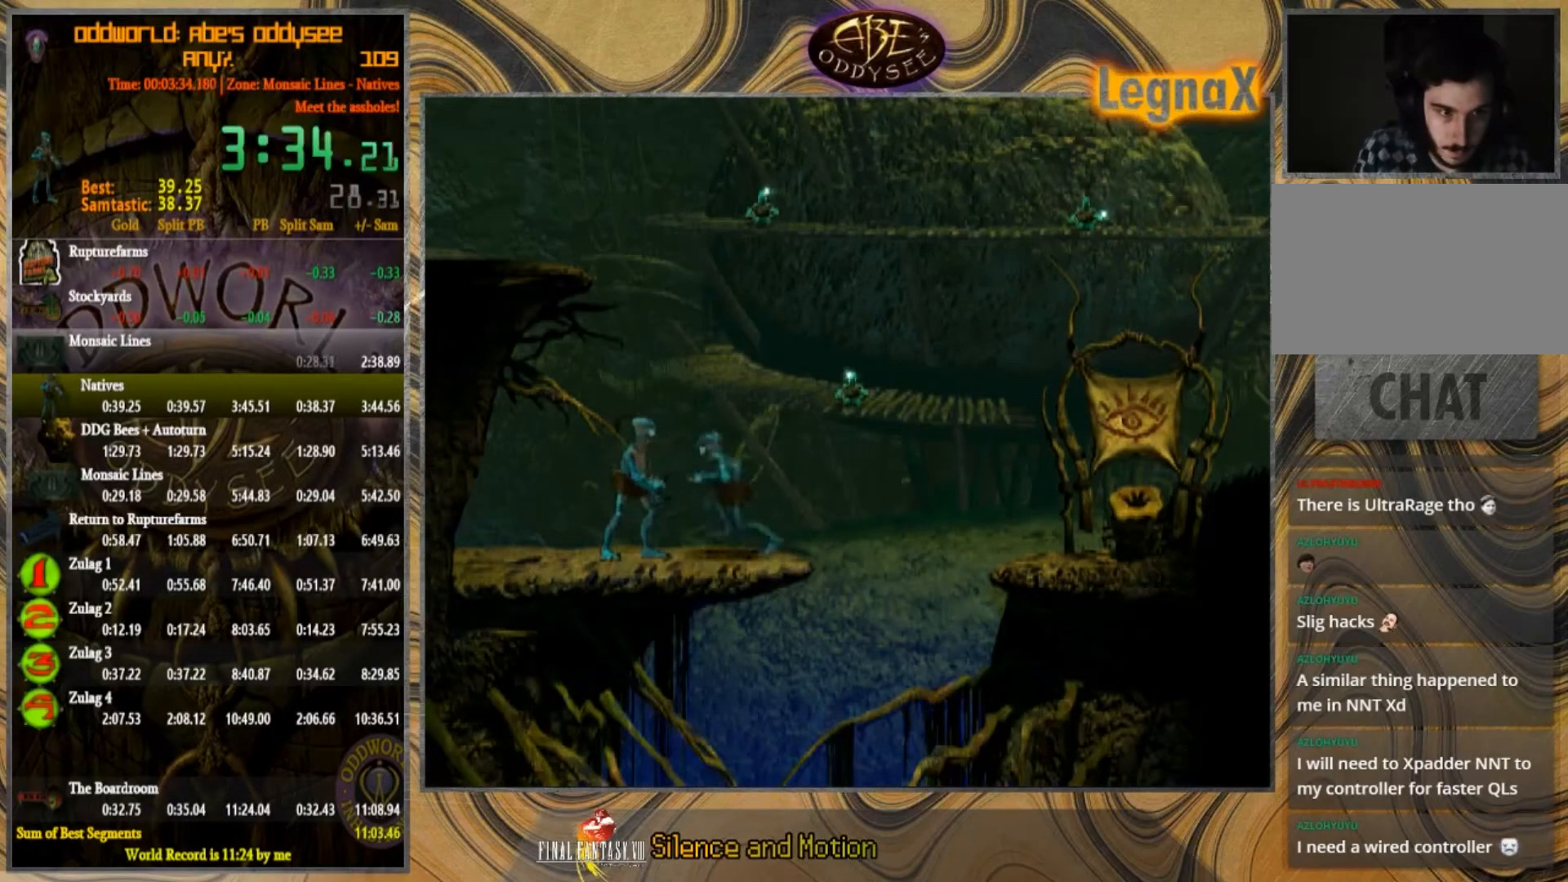
{"buttons": [], "left_stick": "center", "events": [[100, "left_stick", "up"], [500, "TRIANGLE", "up"], [500, "left_stick", "center"]]}
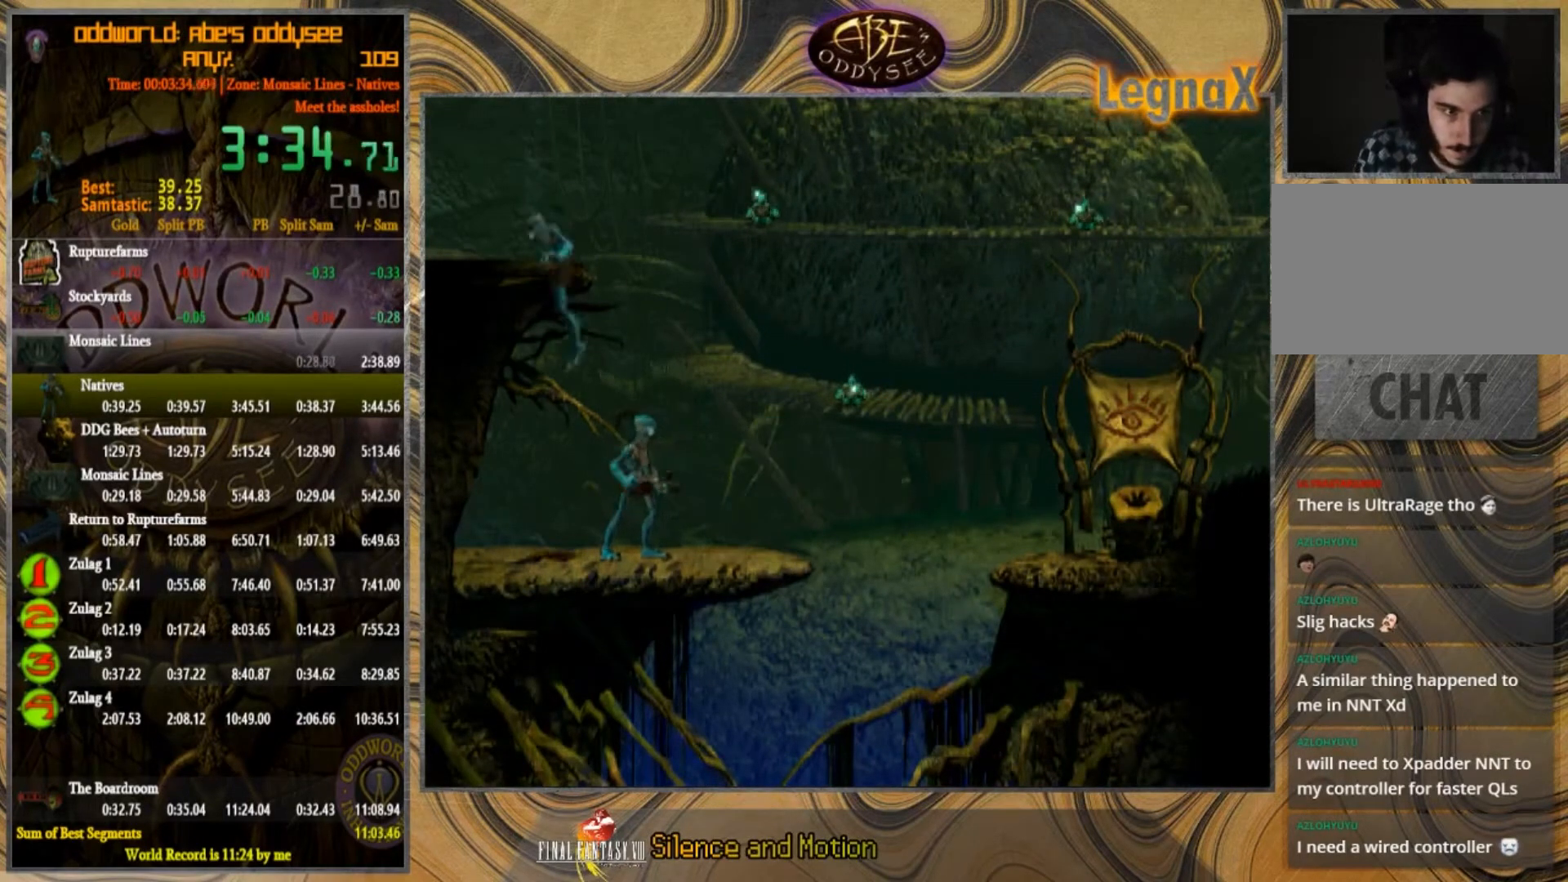
{"buttons": [], "left_stick": "left", "events": [[234, "left_stick", "left"]]}
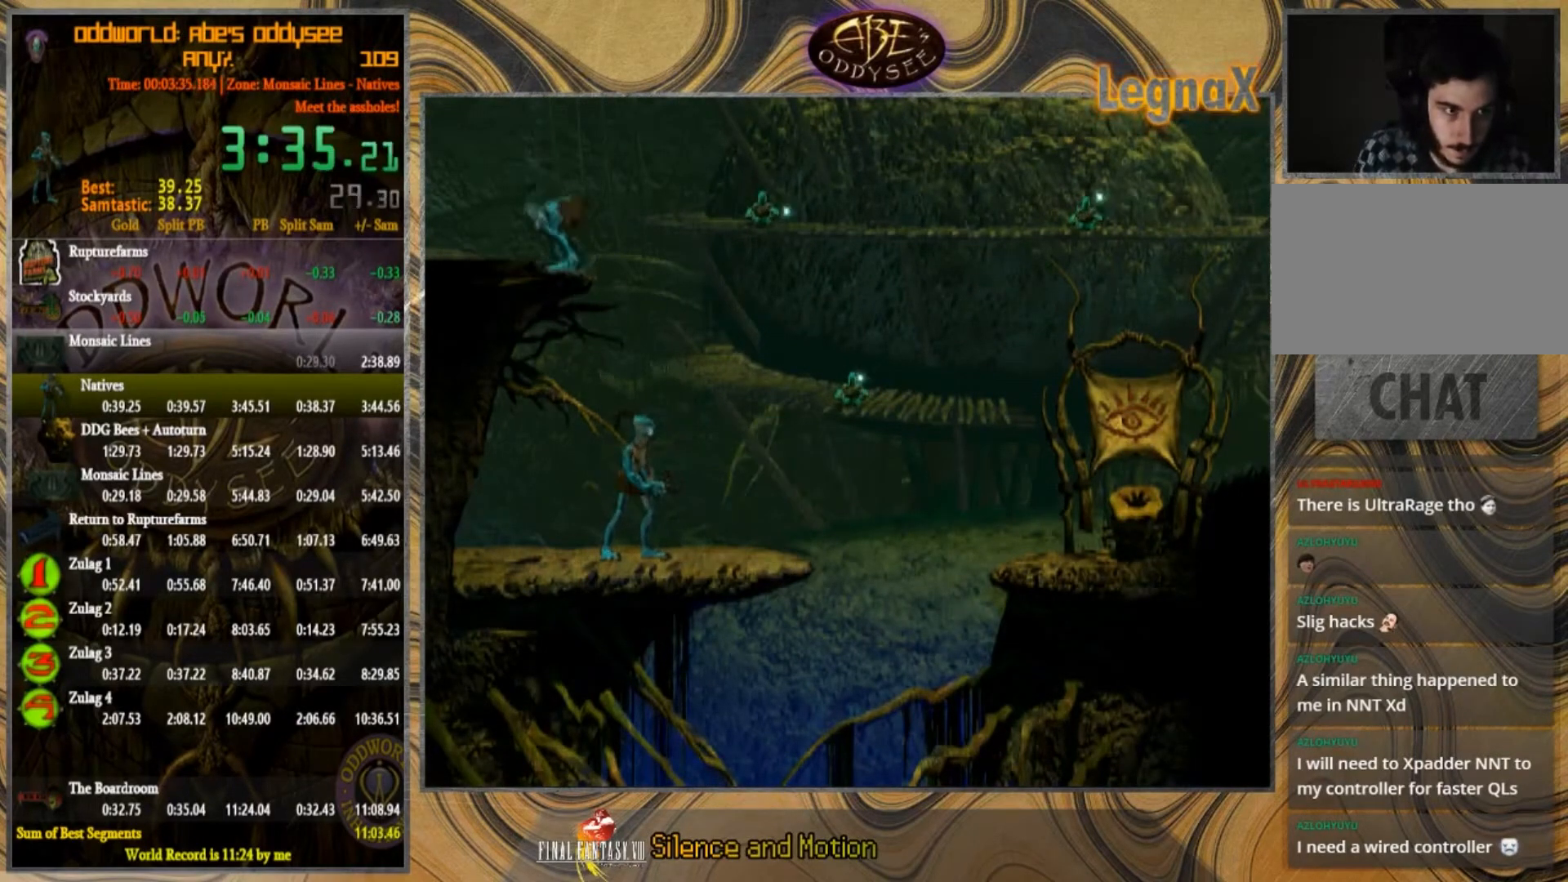
{"buttons": [], "left_stick": "left", "events": []}
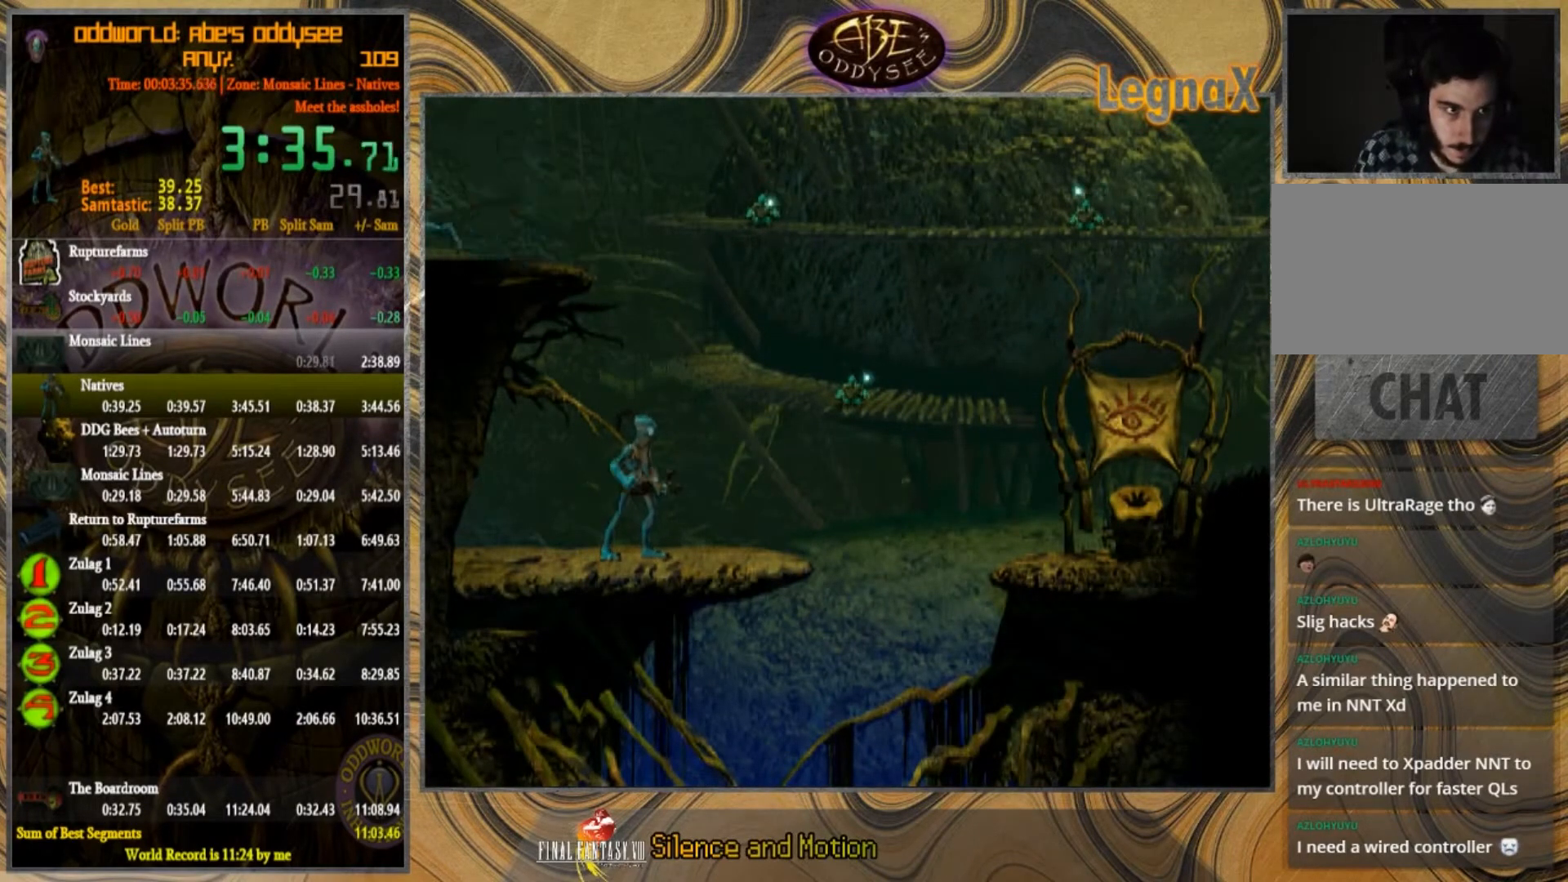
{"buttons": [], "left_stick": "left", "events": []}
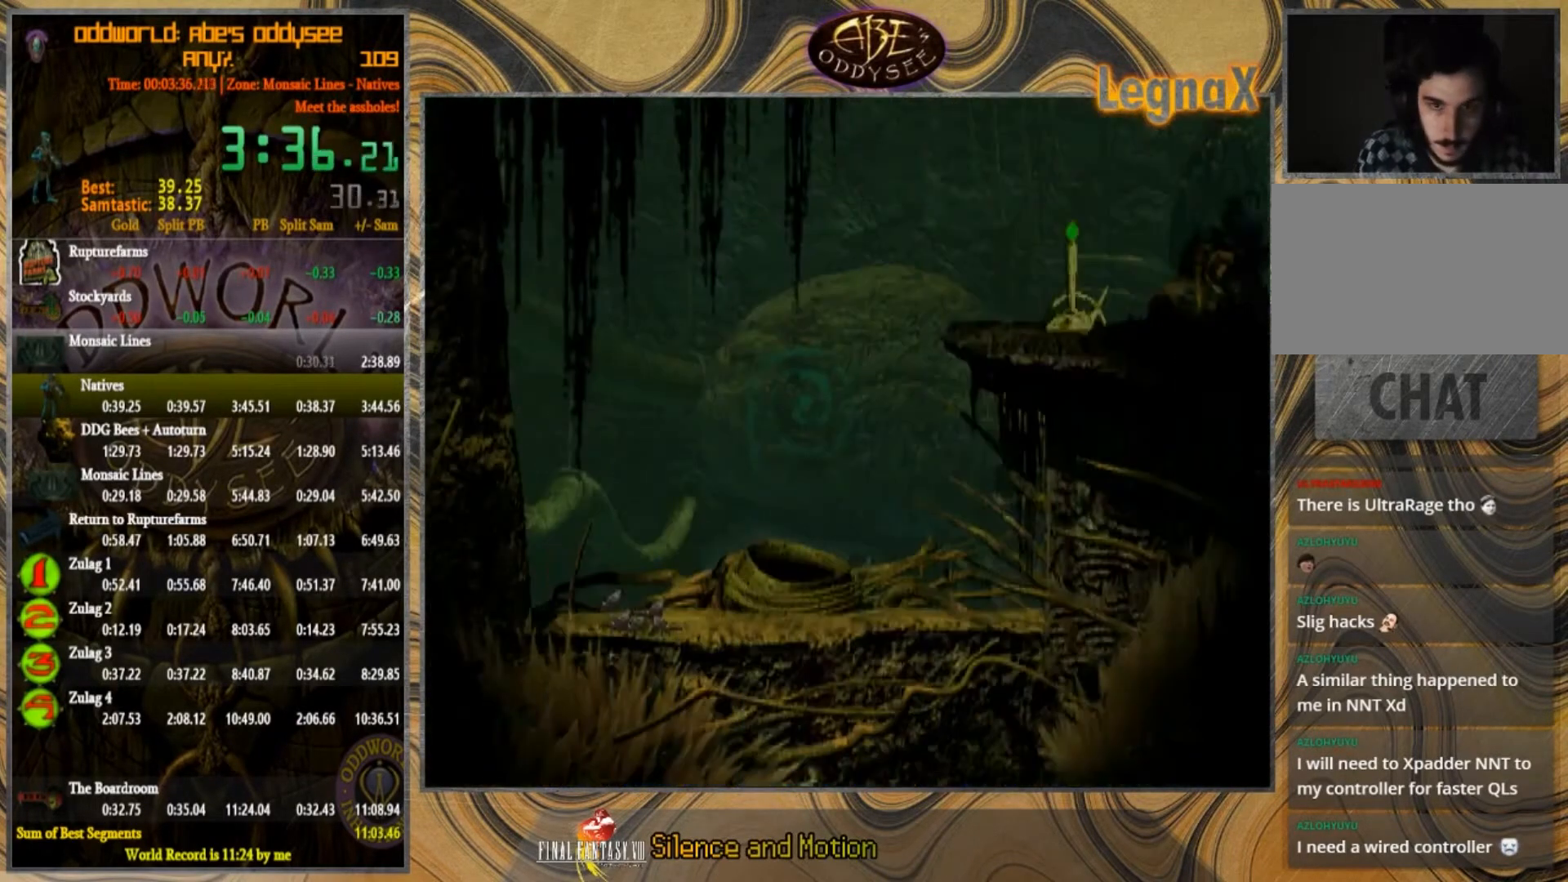
{"buttons": ["SQUARE"], "left_stick": "center", "events": [[233, "SQUARE", "down"], [267, "left_stick", "center"], [300, "SQUARE", "up"], [400, "SQUARE", "down"], [434, "SQUARE", "up"], [500, "SQUARE", "down"]]}
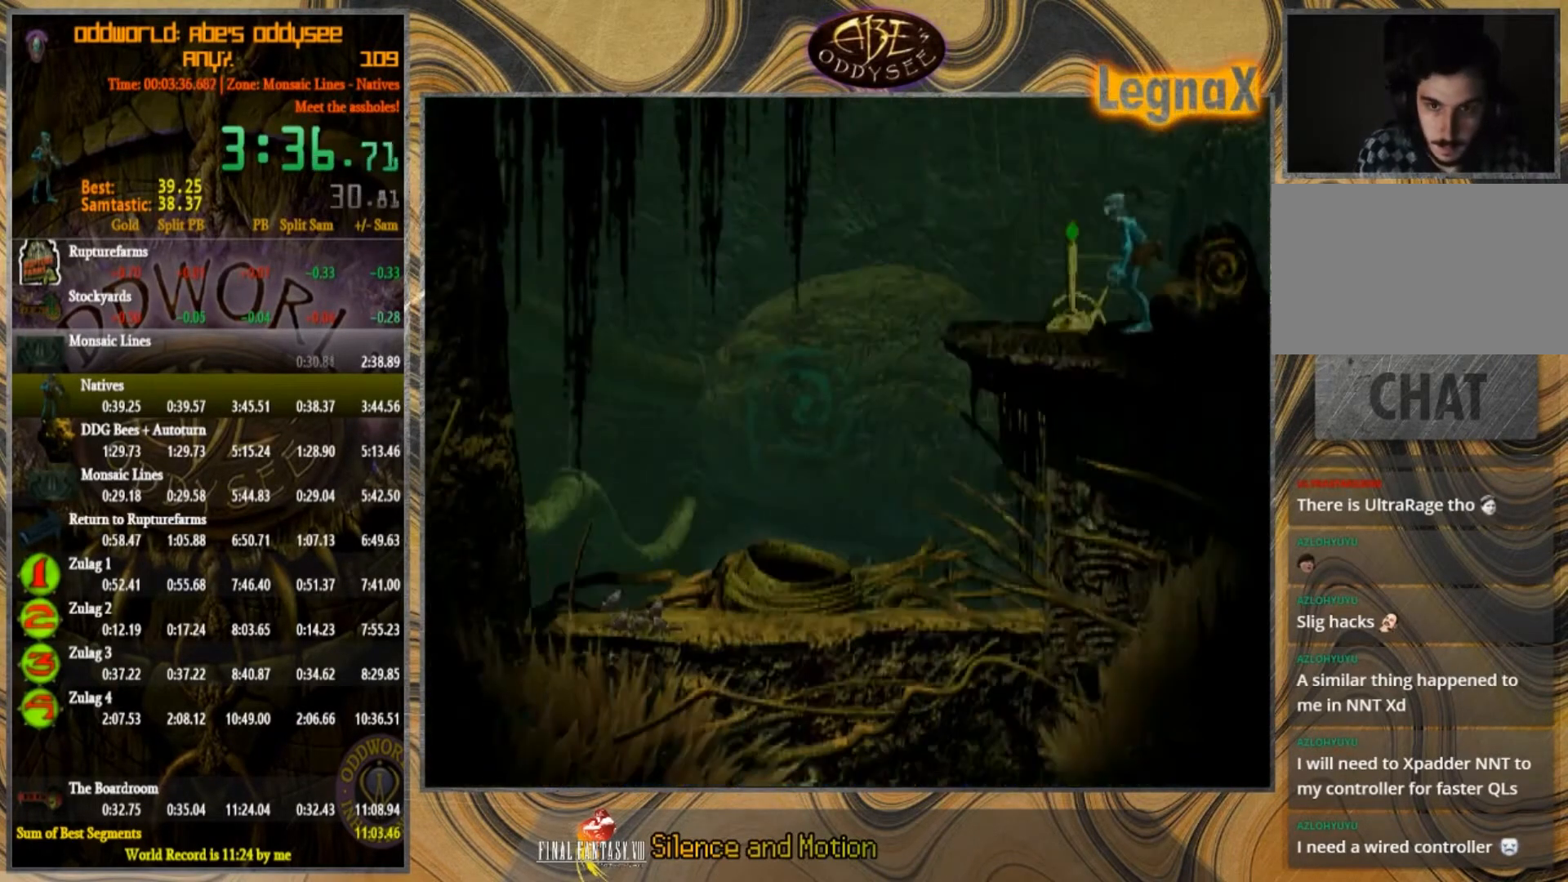
{"buttons": [], "left_stick": "left", "events": [[67, "SQUARE", "up"], [100, "SQUARE", "down"], [201, "SQUARE", "up"], [267, "left_stick", "left"]]}
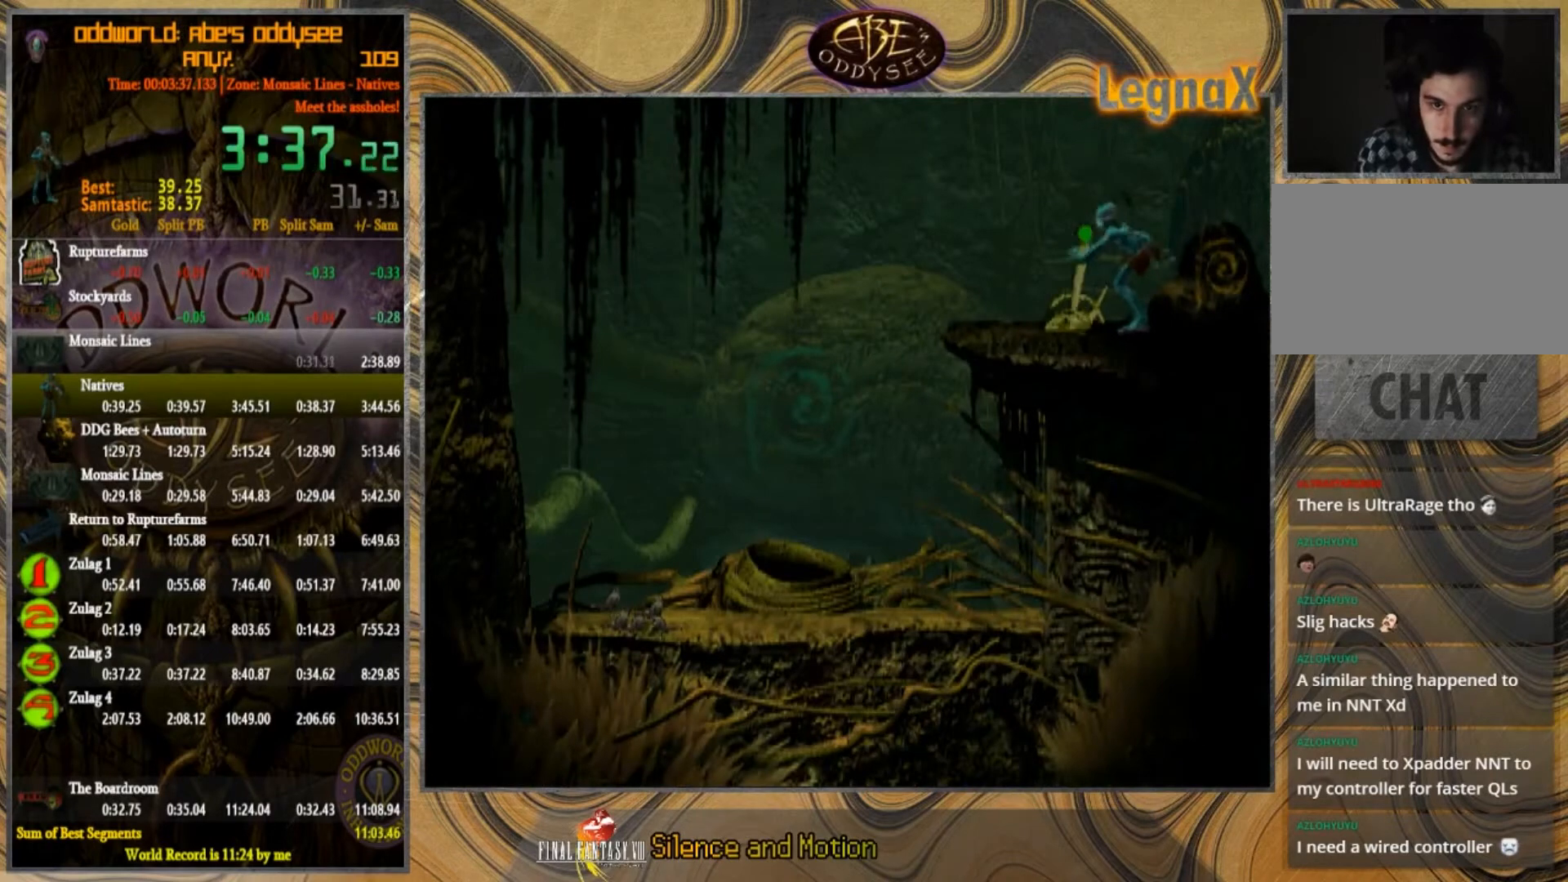
{"buttons": [], "left_stick": "center", "events": [[267, "left_stick", "center"]]}
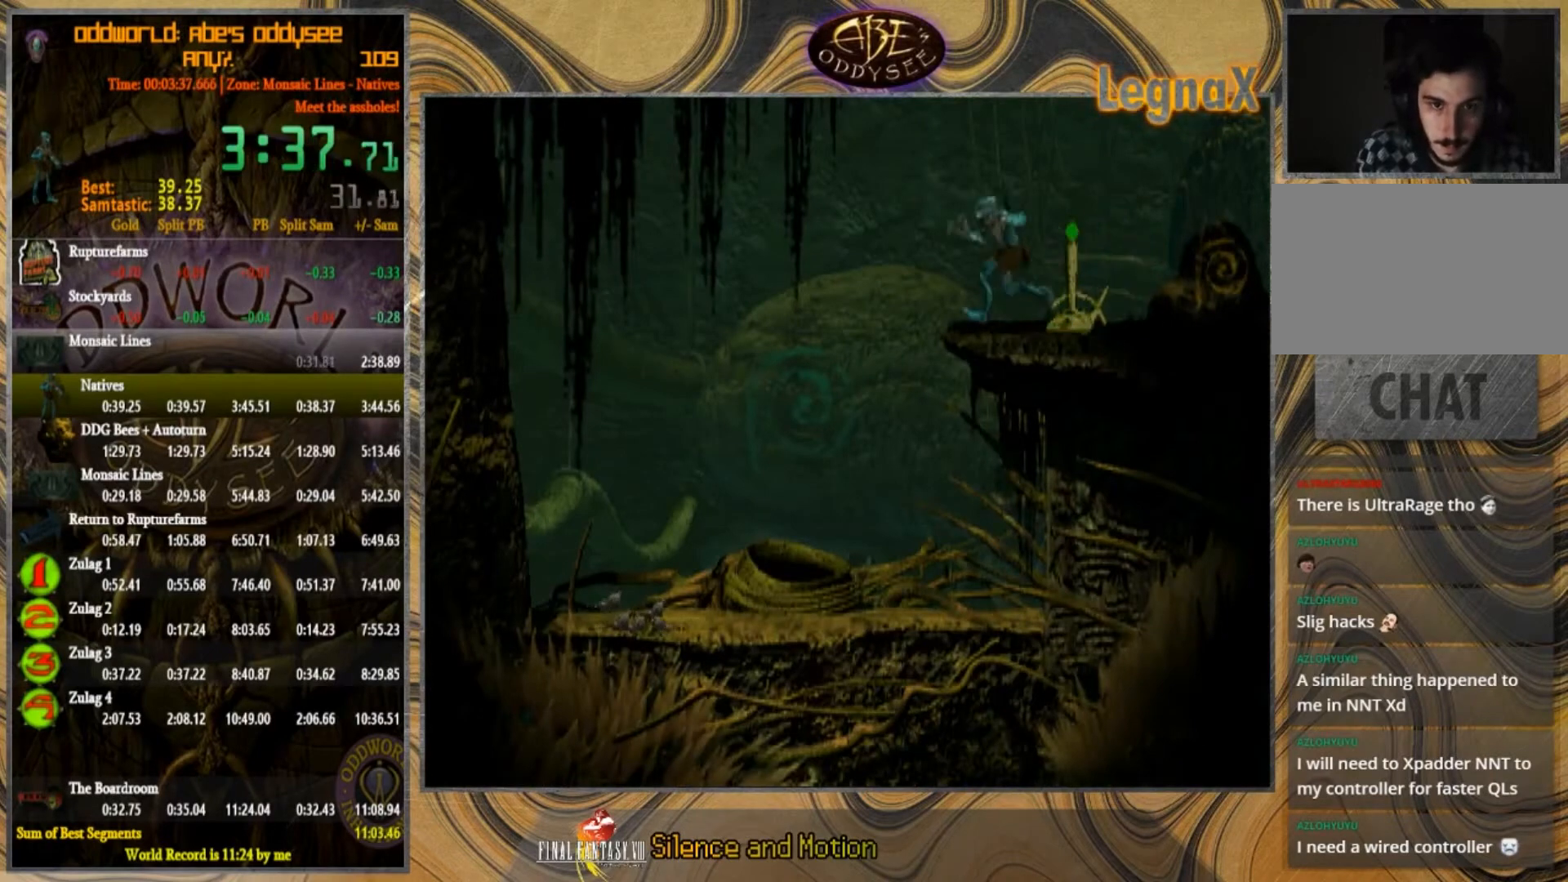
{"buttons": [], "left_stick": "left", "events": [[200, "left_stick", "left"]]}
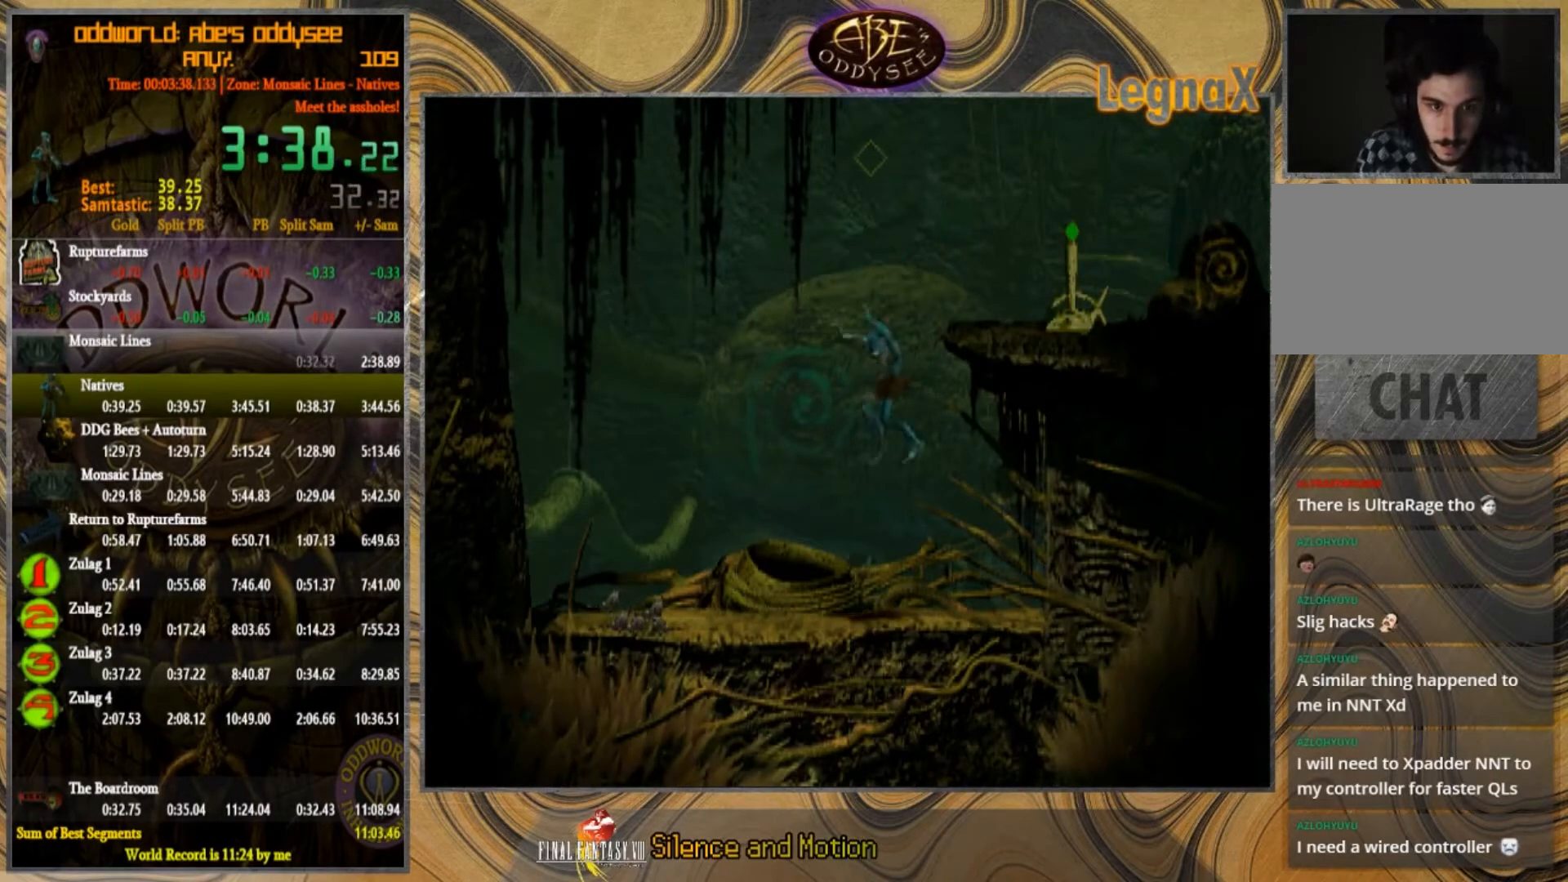
{"buttons": [], "left_stick": "up", "events": [[333, "left_stick", "up"]]}
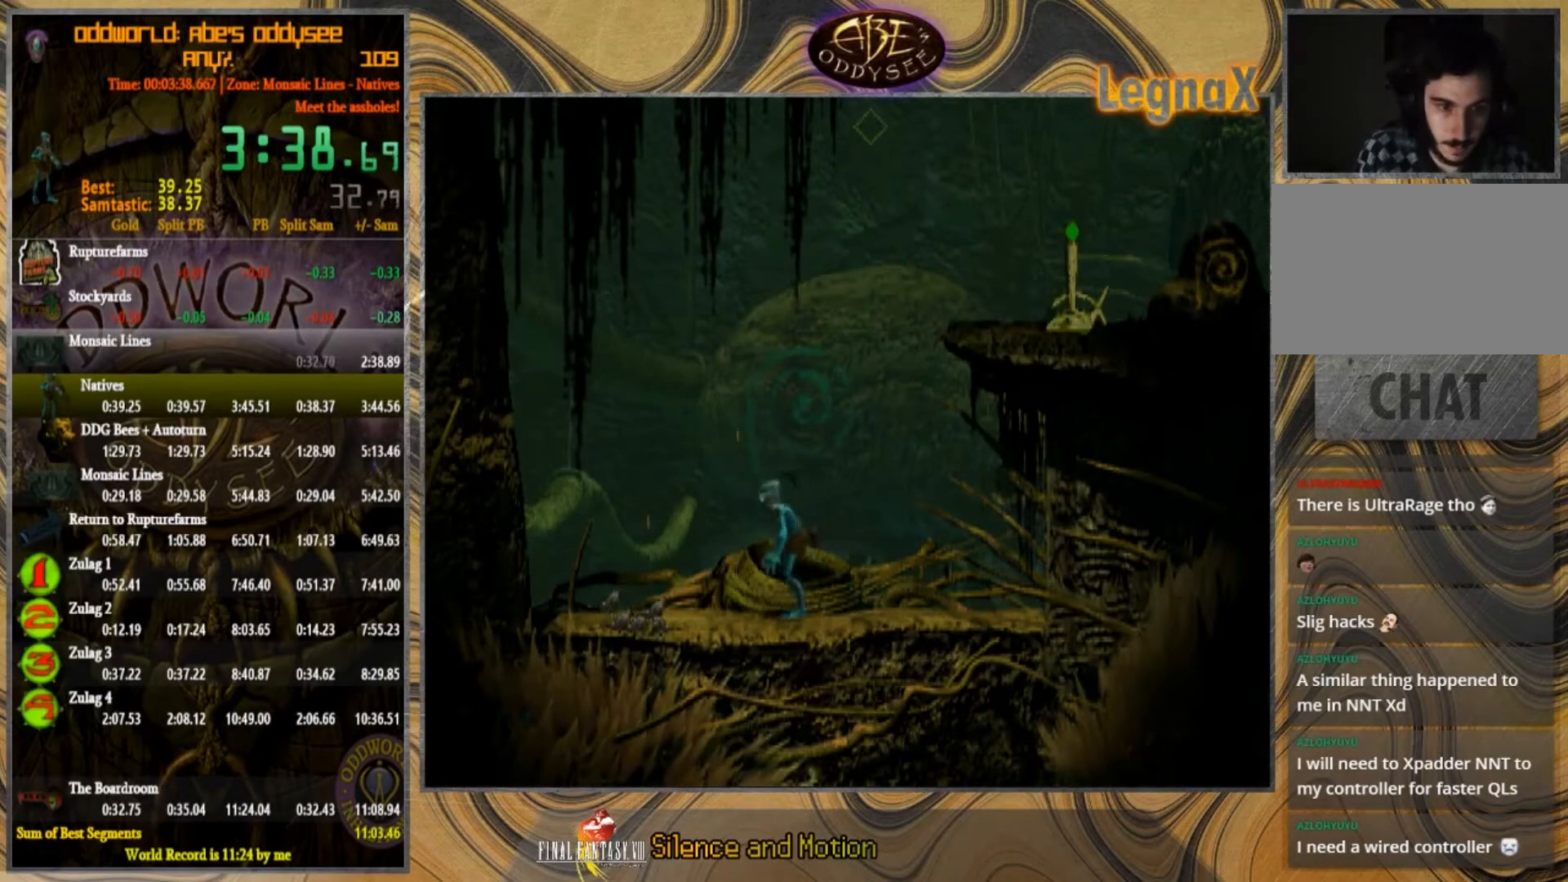
{"buttons": ["L2"], "left_stick": "center", "events": [[201, "left_stick", "center"], [467, "L2", "down"]]}
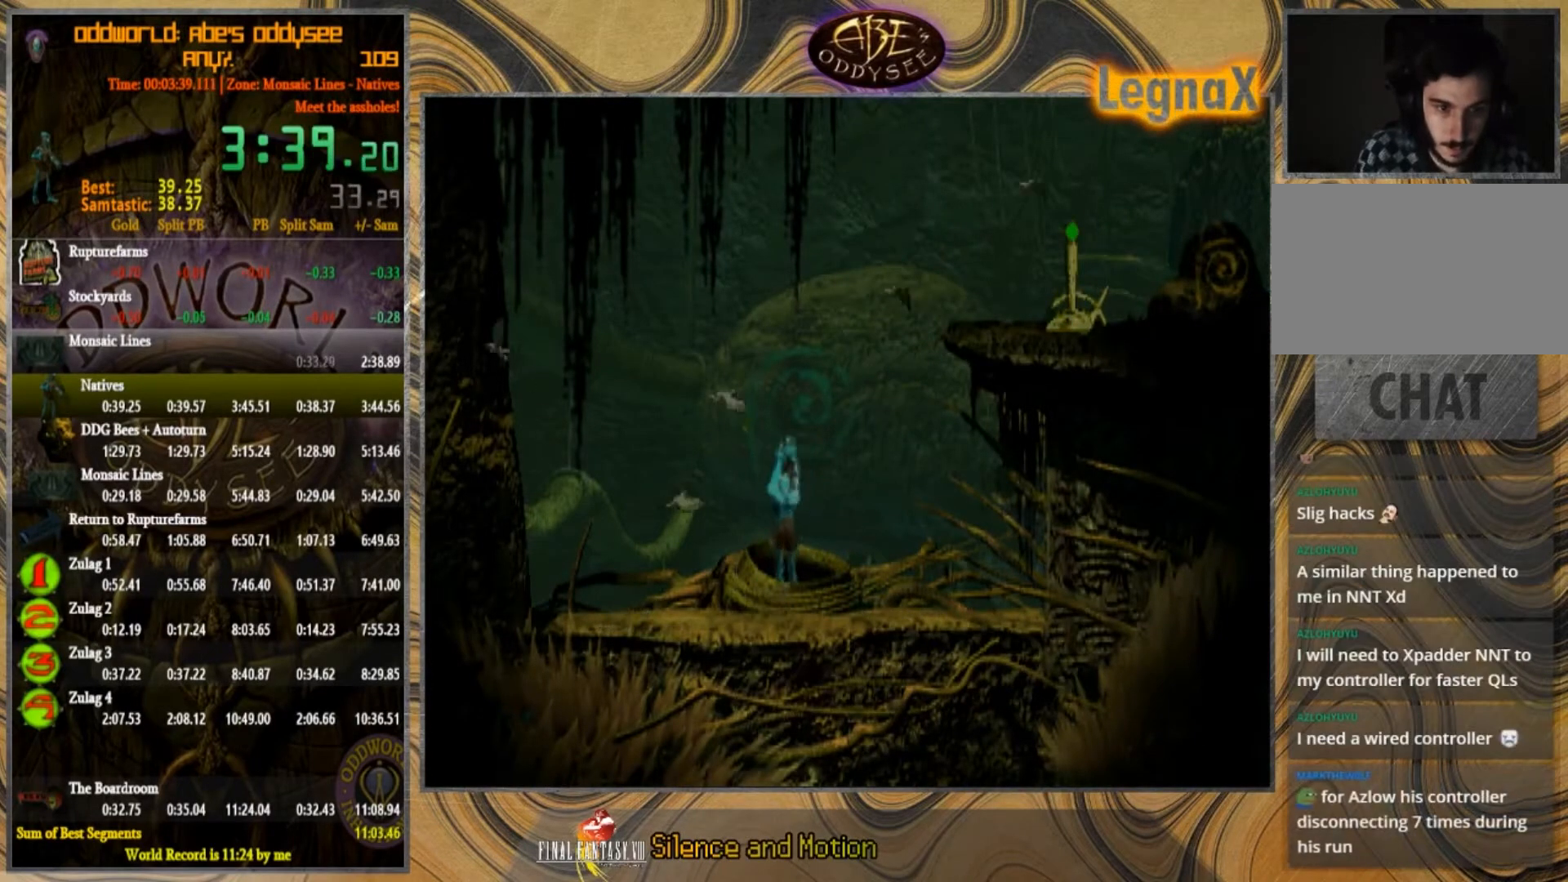
{"buttons": ["L2"], "left_stick": "center", "events": []}
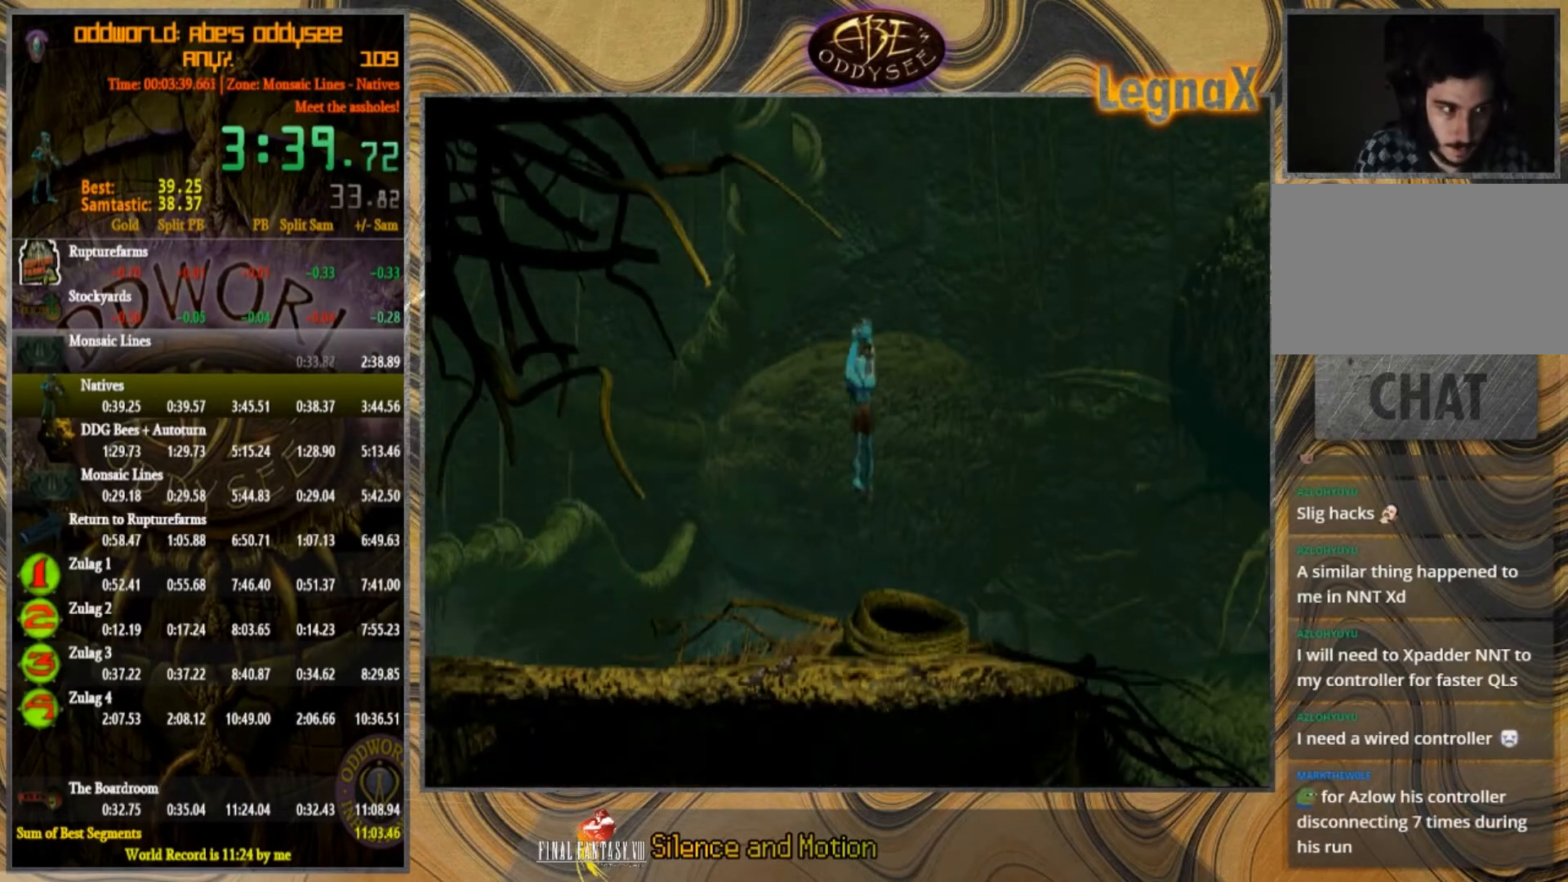
{"buttons": ["L2"], "left_stick": "center", "events": []}
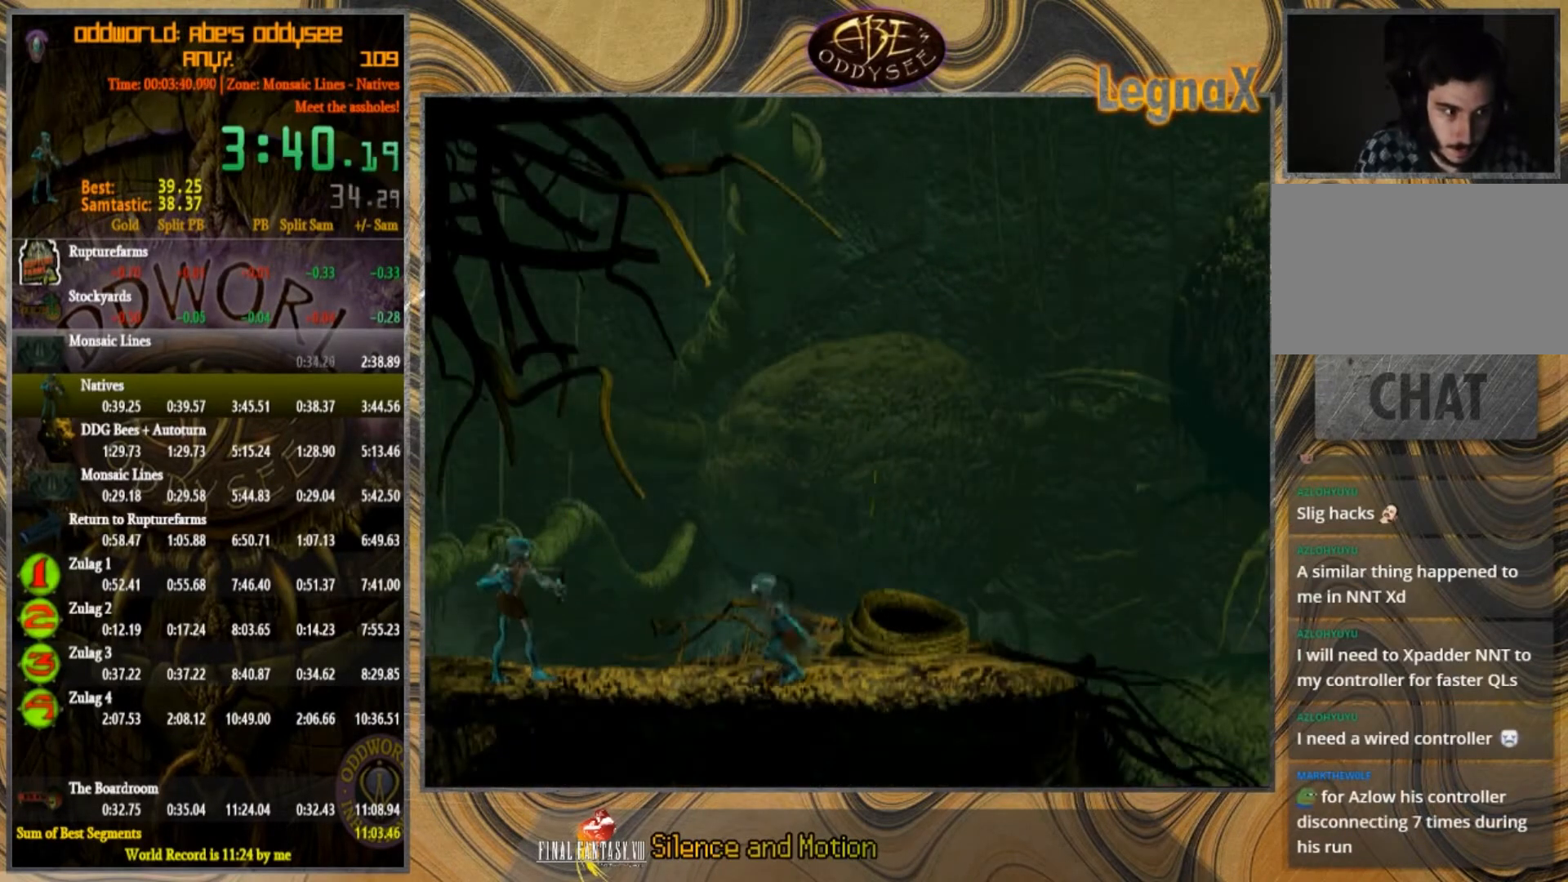
{"buttons": ["CROSS", "L2"], "left_stick": "center", "events": [[467, "CROSS", "down"]]}
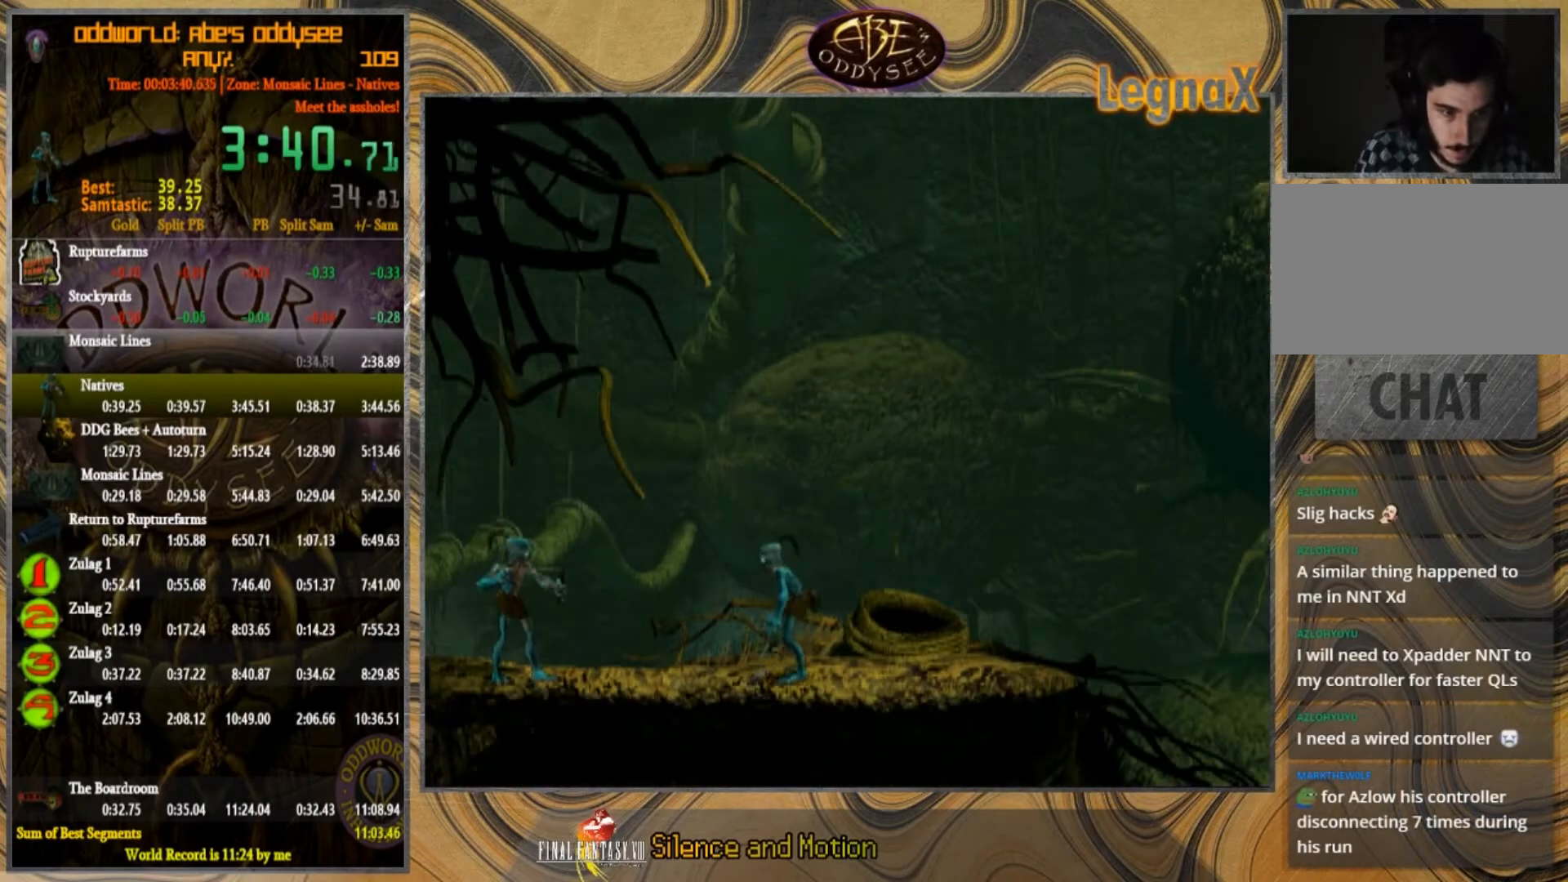
{"buttons": [], "left_stick": "right", "events": [[201, "CROSS", "up"], [267, "L2", "up"], [434, "left_stick", "right"]]}
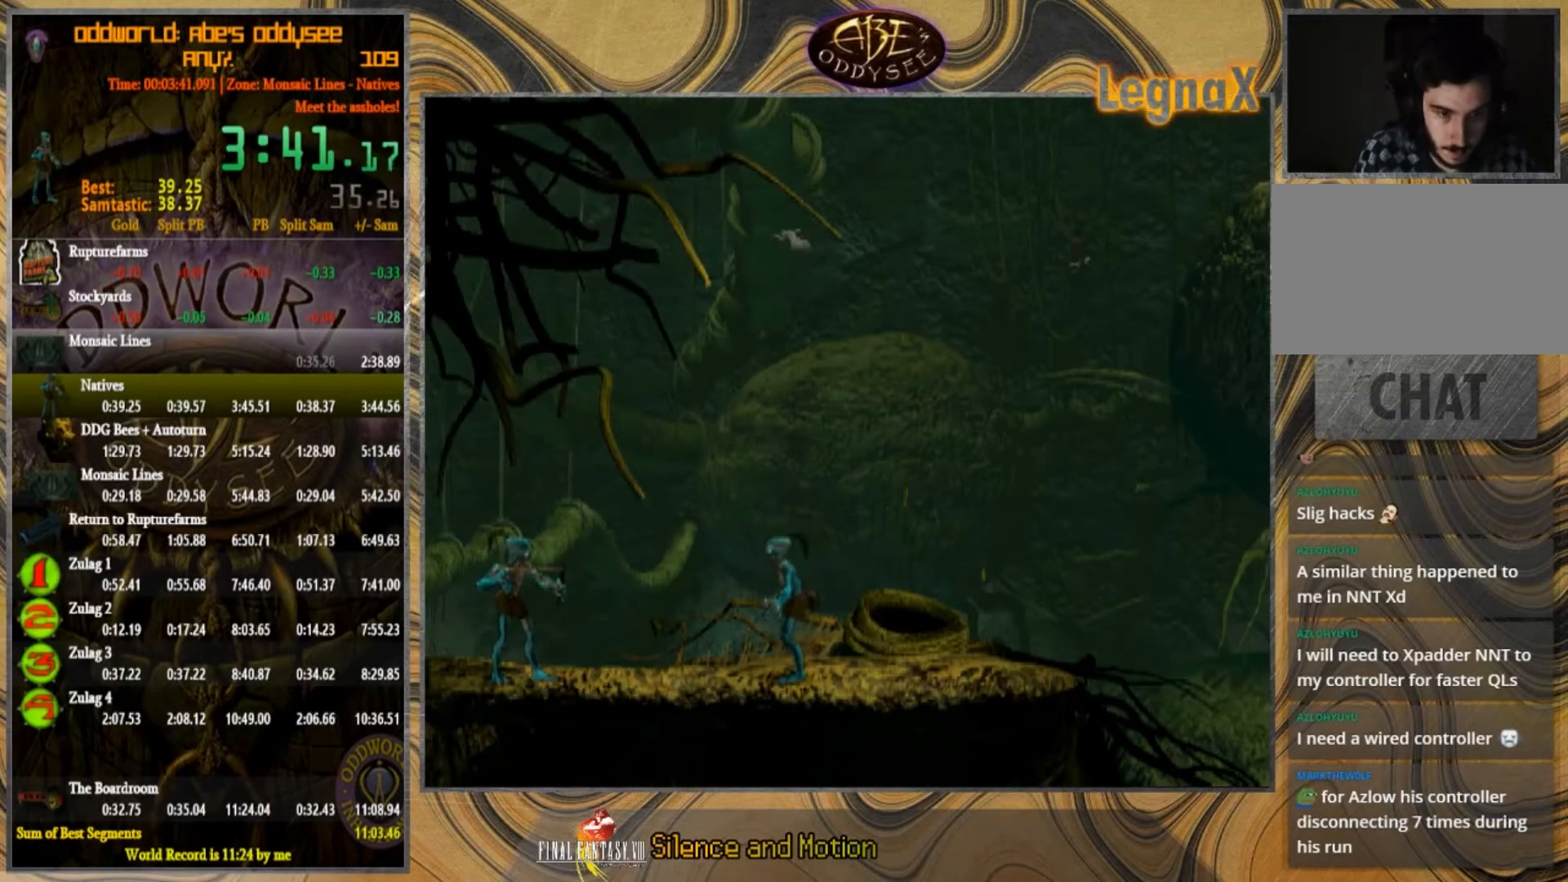
{"buttons": [], "left_stick": "left", "events": [[267, "left_stick", "center"], [367, "left_stick", "left"]]}
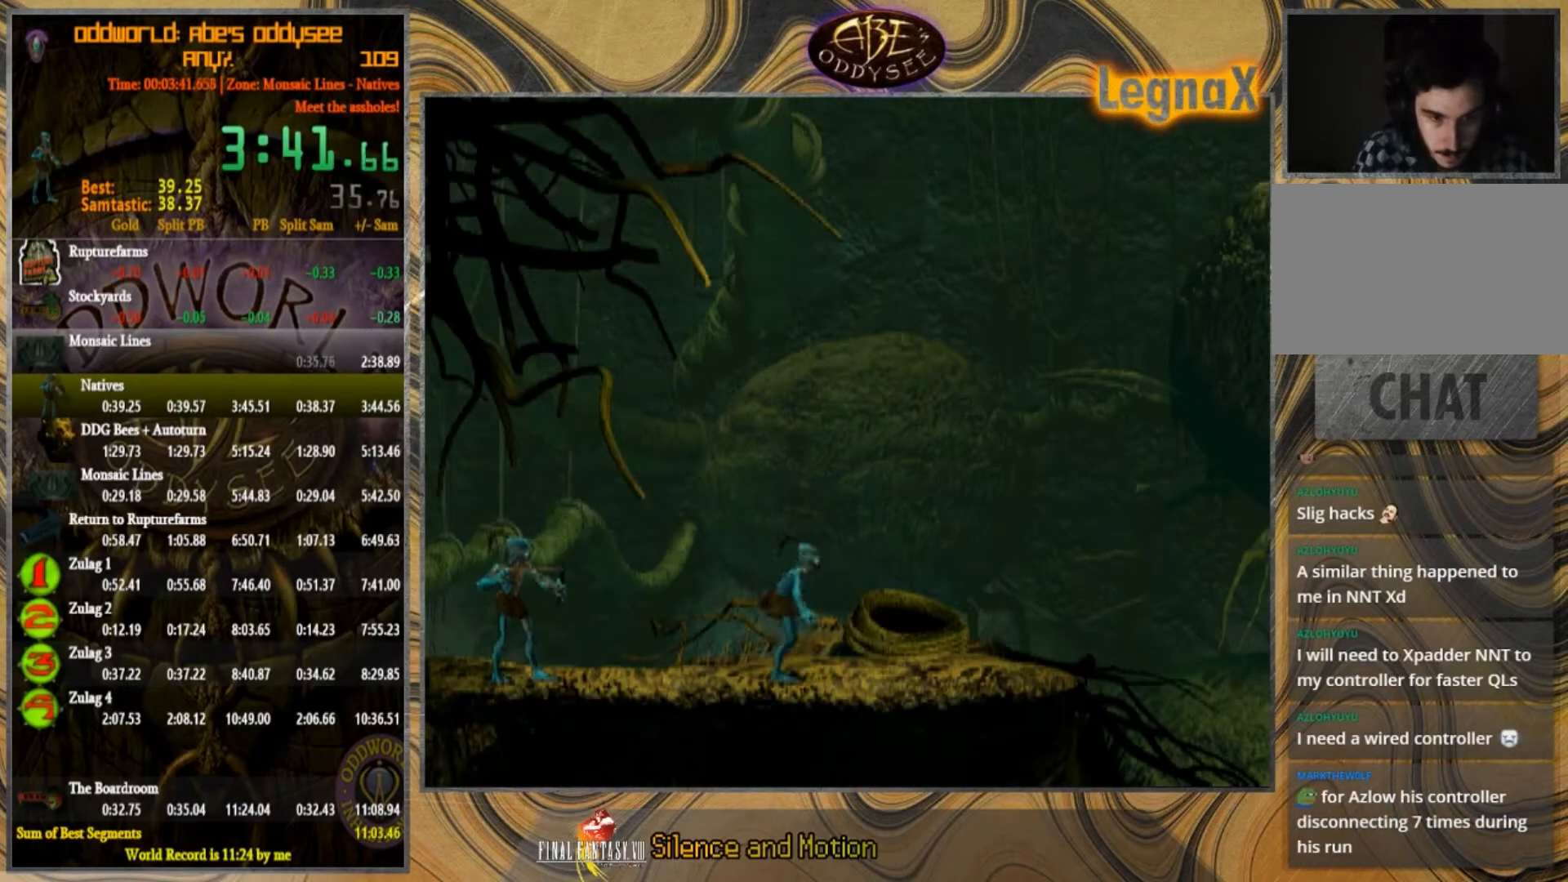
{"buttons": [], "left_stick": "left", "events": [[67, "left_stick", "center"], [233, "left_stick", "left"], [267, "CROSS", "down"], [467, "CROSS", "up"]]}
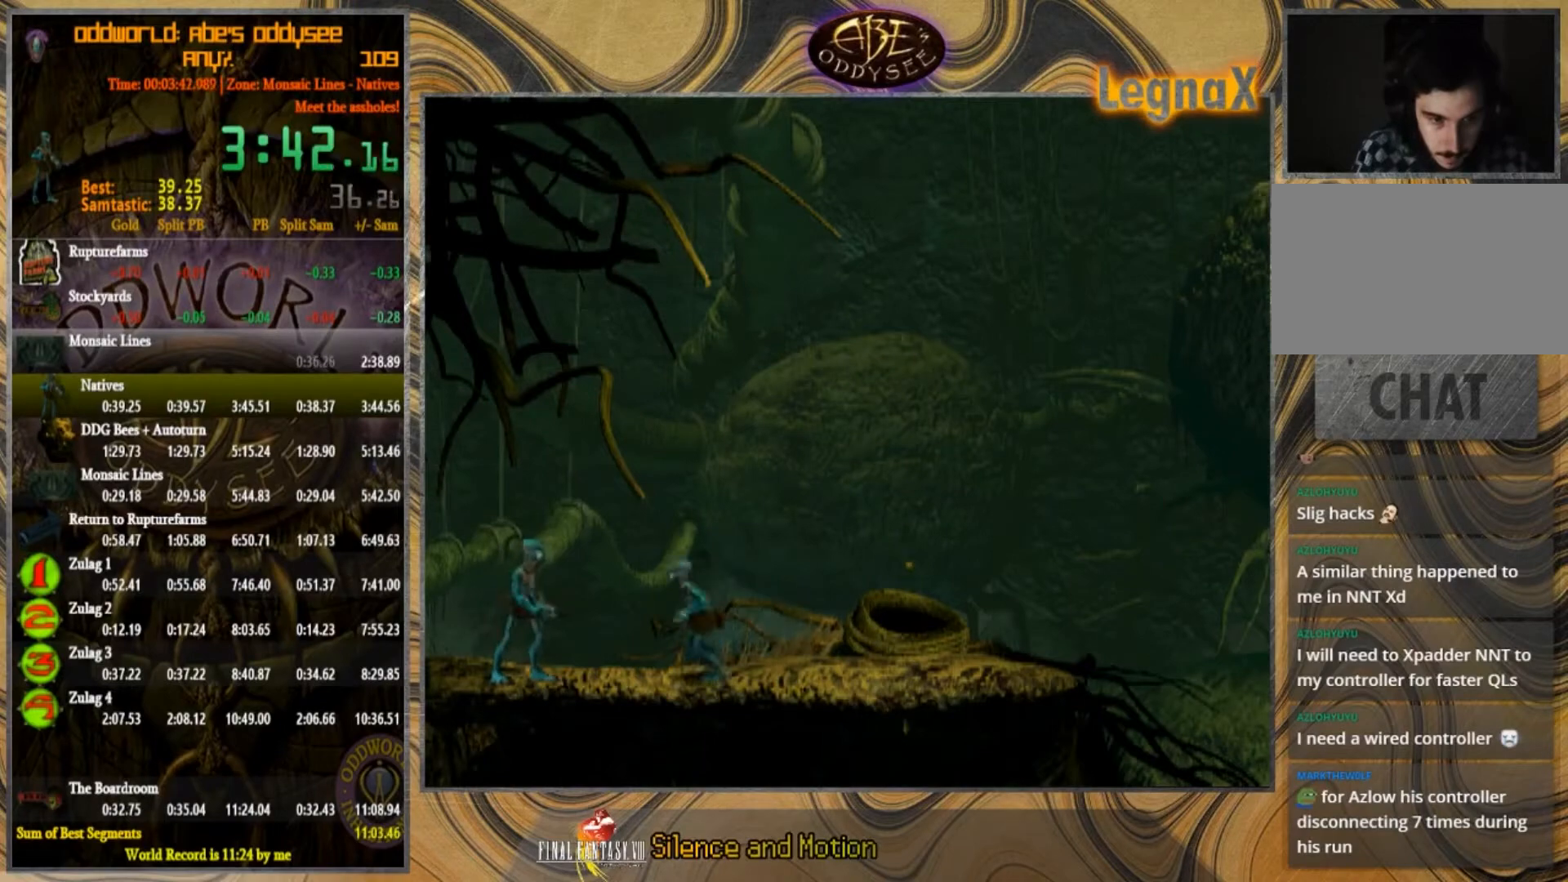
{"buttons": [], "left_stick": "left", "events": []}
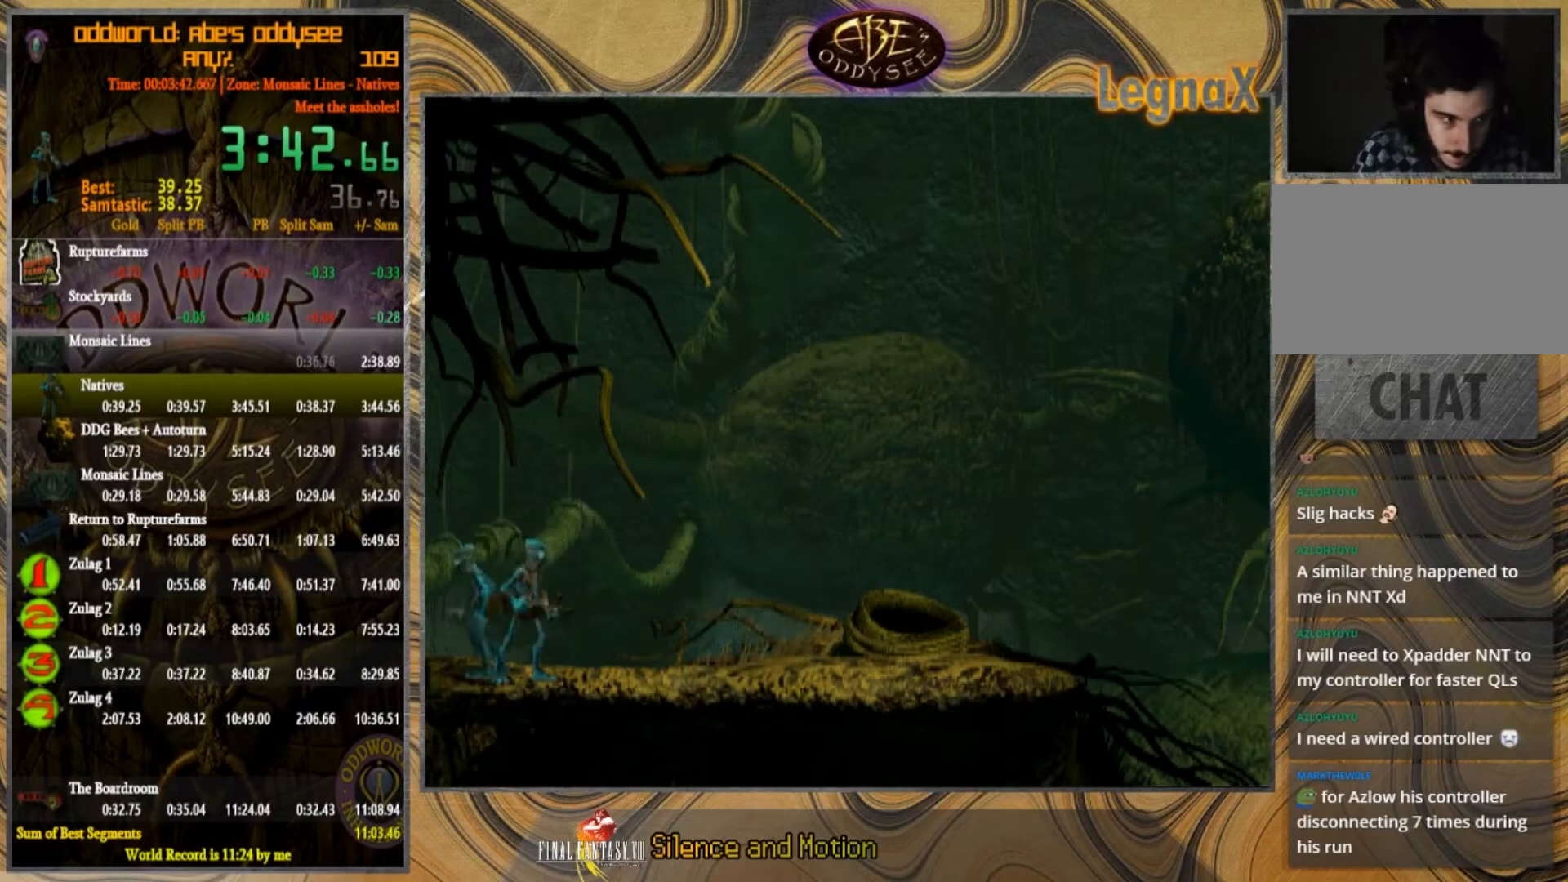
{"buttons": [], "left_stick": "left", "events": []}
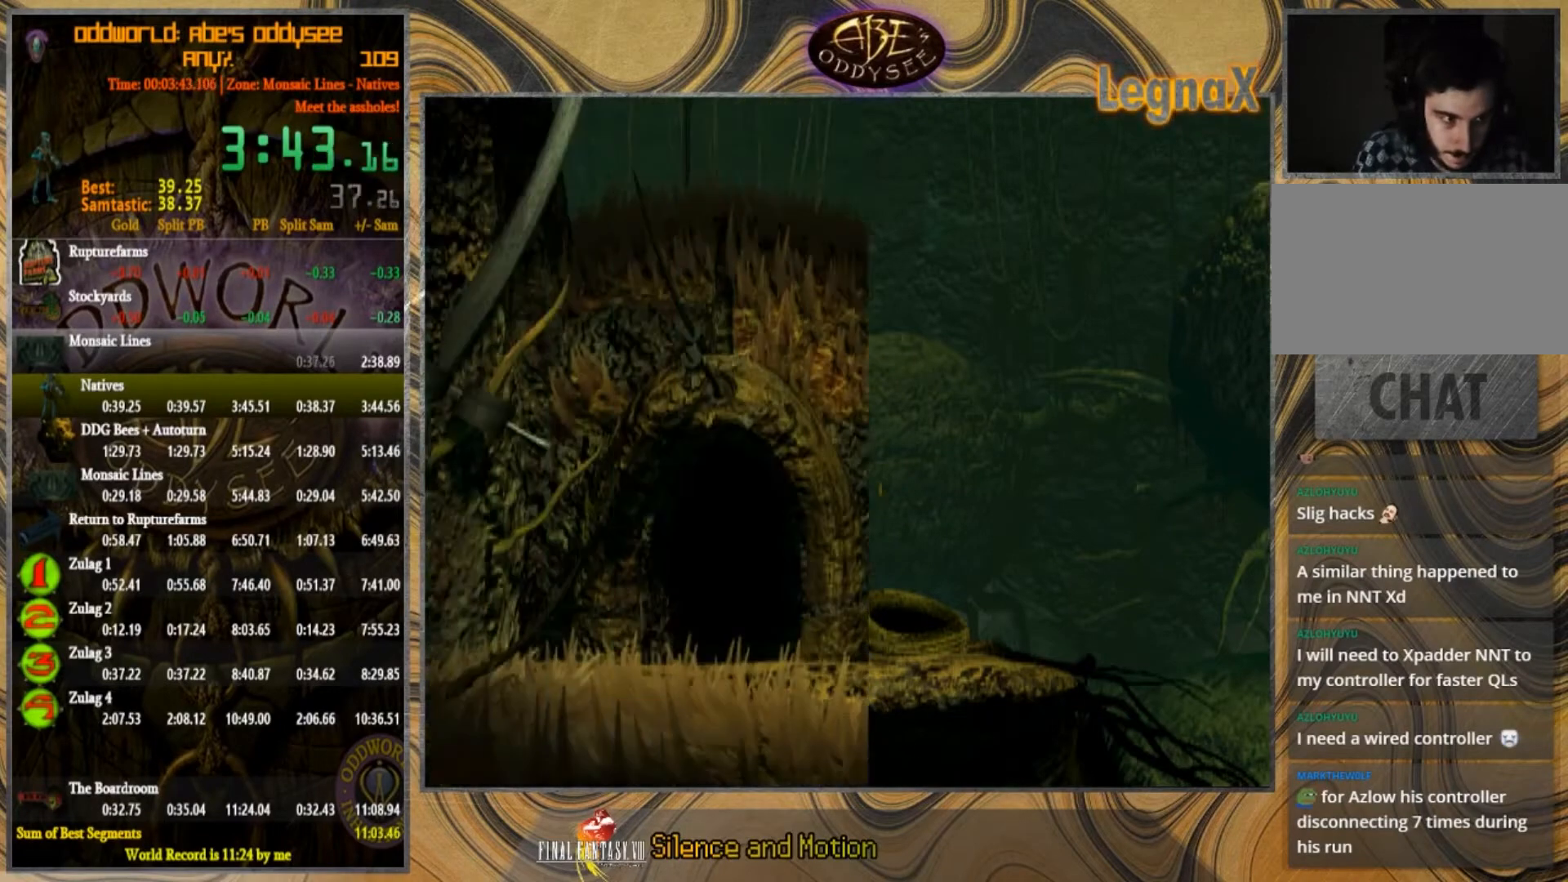
{"buttons": [], "left_stick": "left", "events": []}
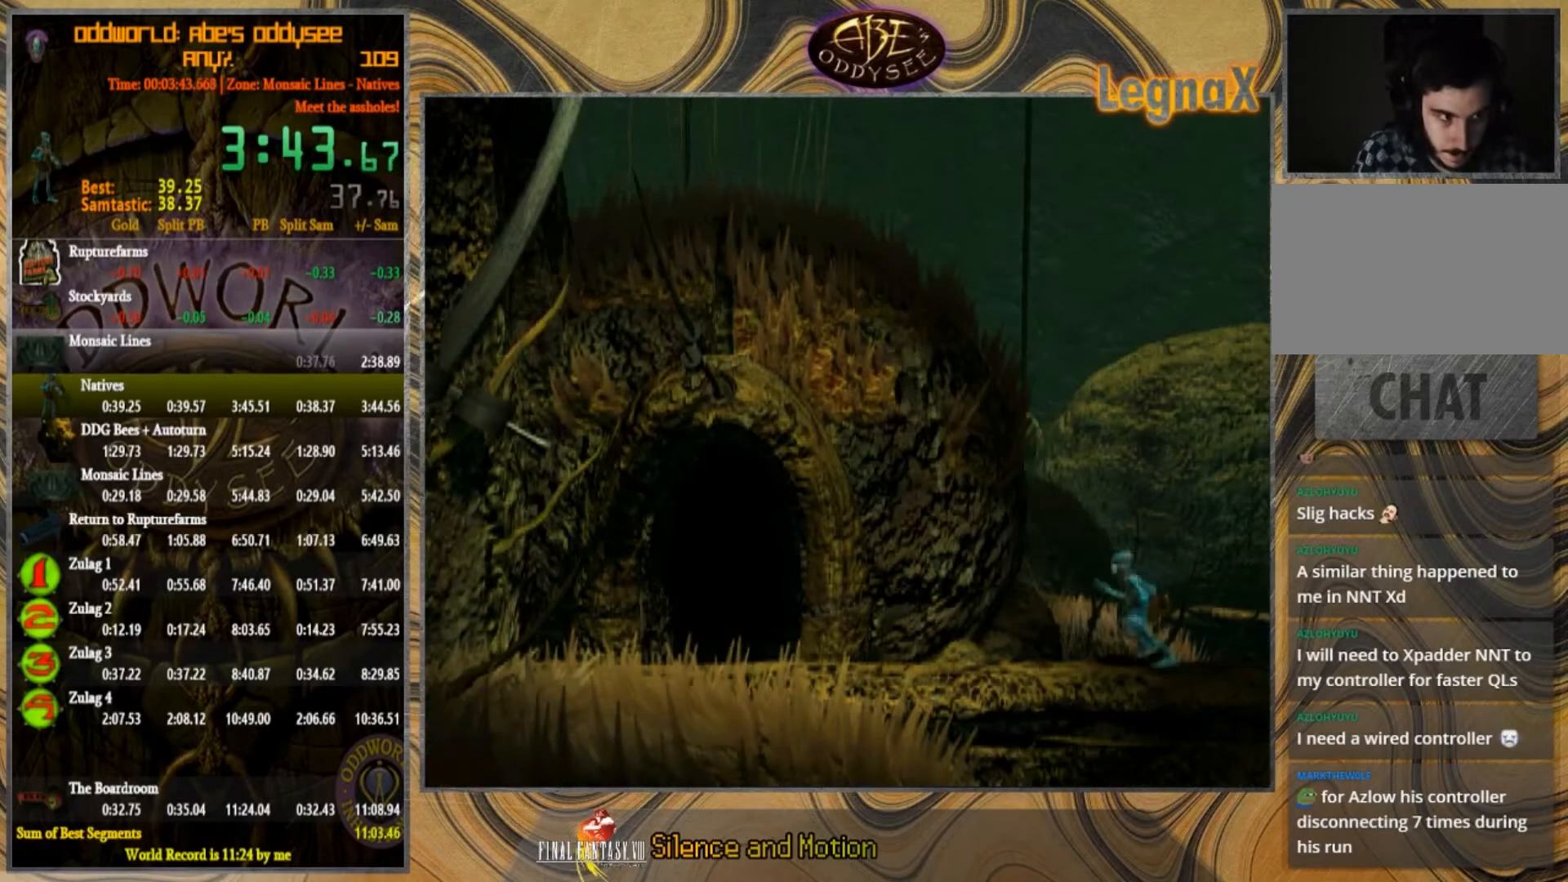
{"buttons": [], "left_stick": "left", "events": []}
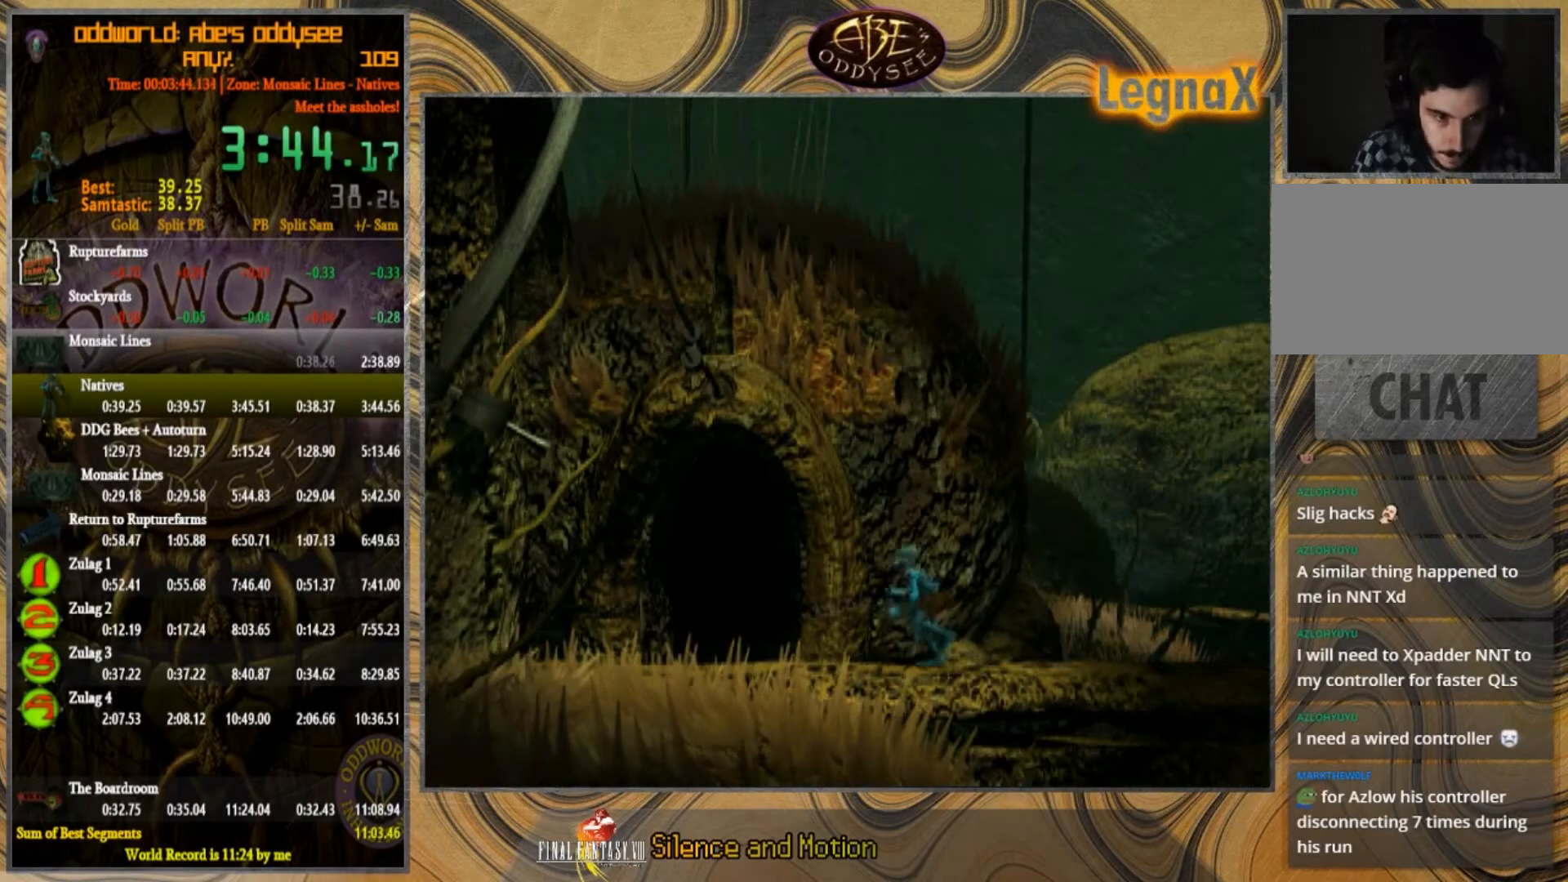
{"buttons": [], "left_stick": "up", "events": [[101, "left_stick", "center"], [267, "left_stick", "up"]]}
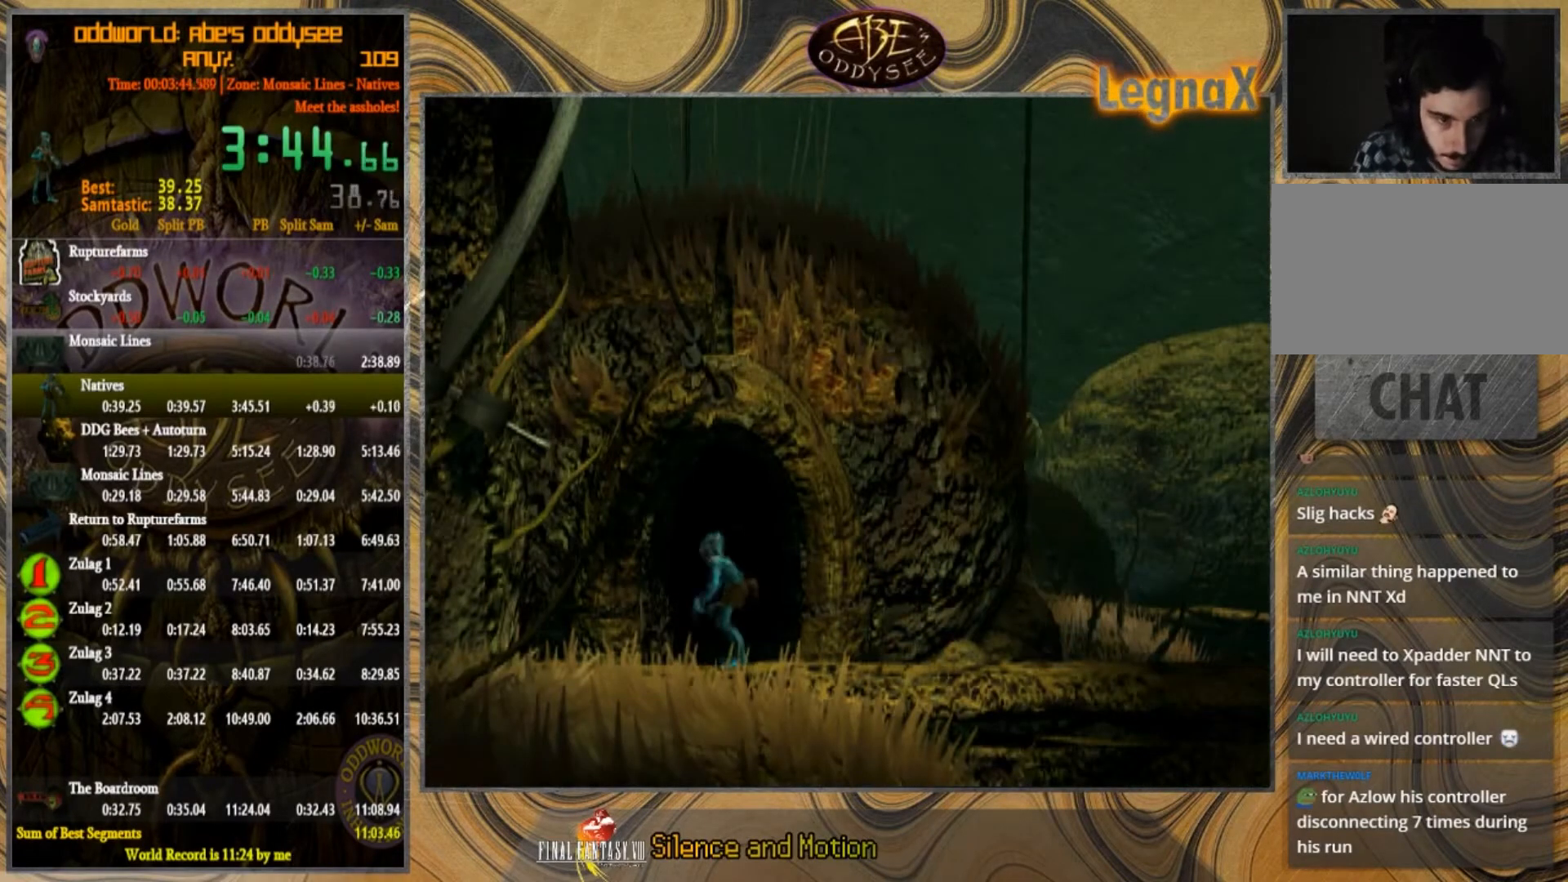
{"buttons": ["CROSS"], "left_stick": "center", "events": [[133, "left_stick", "center"], [234, "CROSS", "down"]]}
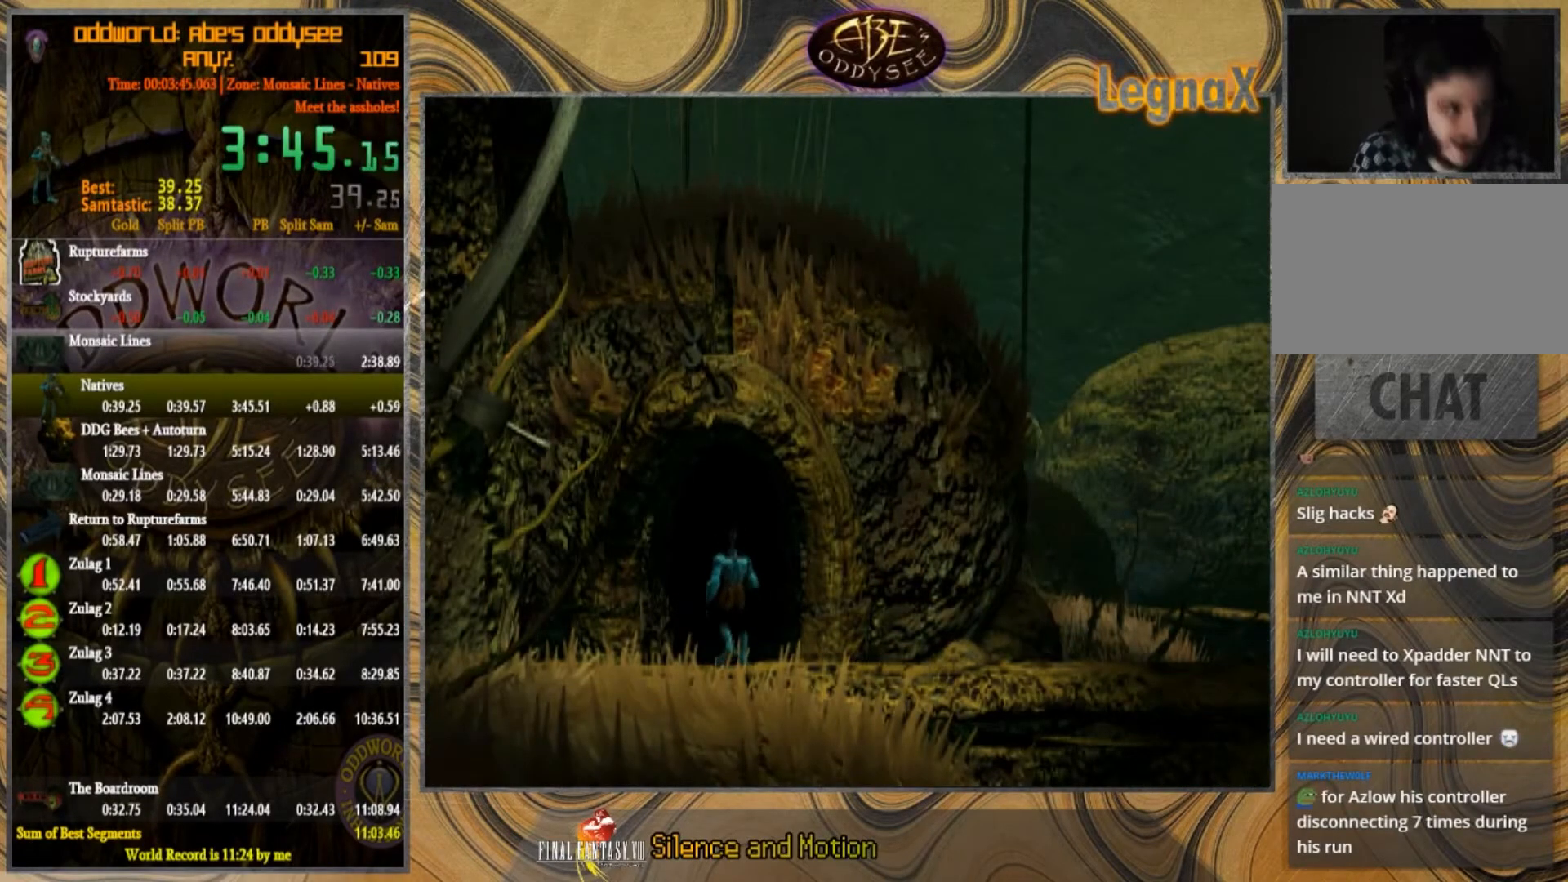
{"buttons": ["CROSS"], "left_stick": "center", "events": []}
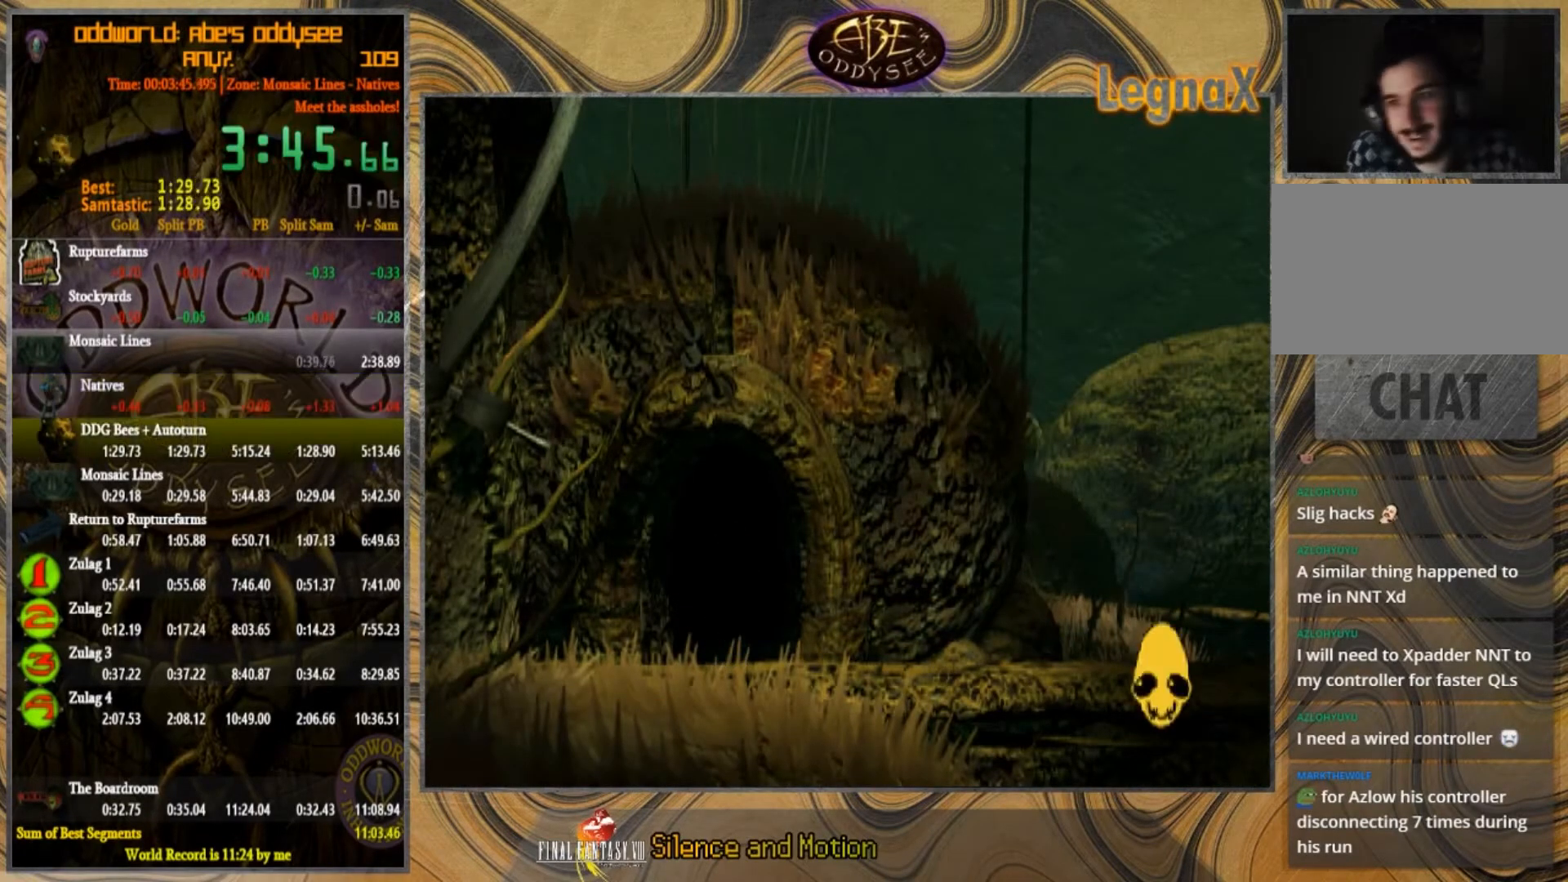
{"buttons": ["CROSS"], "left_stick": "center", "events": []}
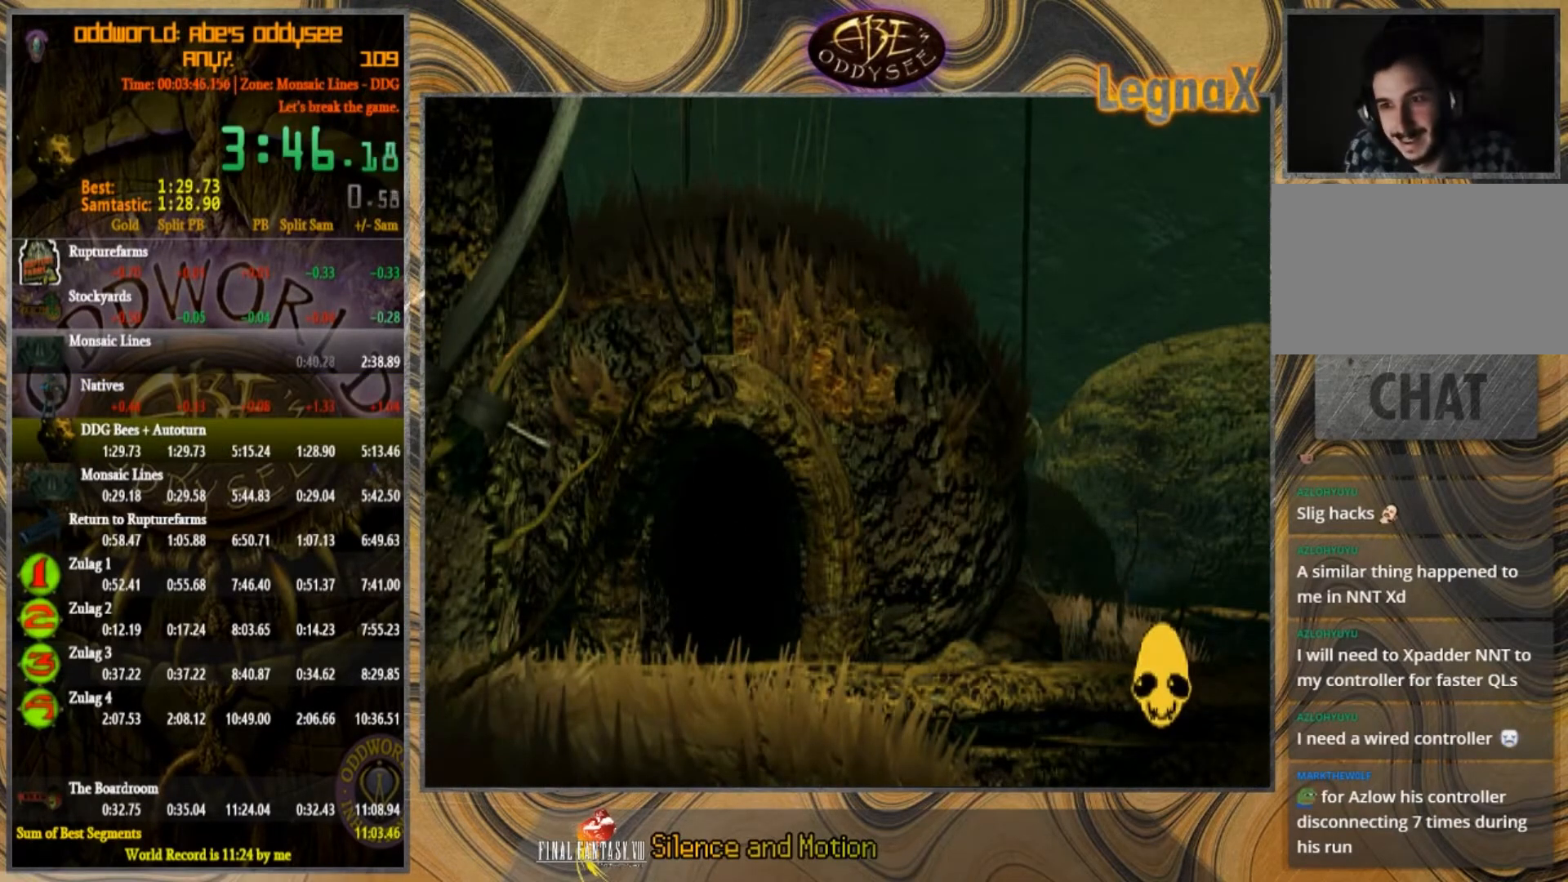
{"buttons": ["CROSS"], "left_stick": "center", "events": []}